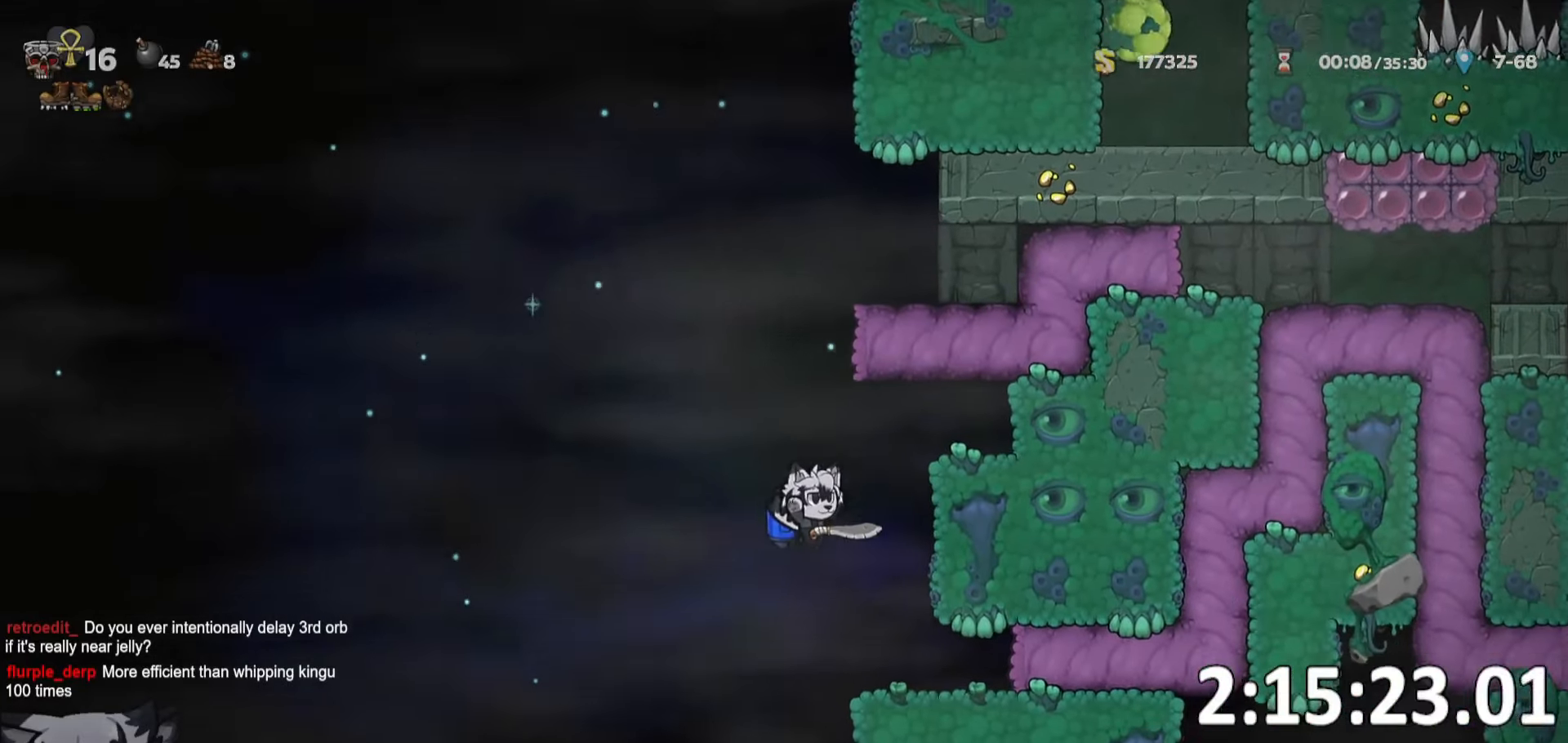
Gameplay with keyboard; each line is a JSON object with the keys held at the frame after it. "events" lists presses ("down") and releases ("up") of "a", "bomb", "d", "escape", "o", "ptt", "rope", "run", "s", "w" and "whip" between this image and that frame as [ms after this image, input, new state], when the widget could be followed in between. No other keys are recorded. Mouse input is not recorded. Key names are as the overlay labels them; some are game actions (e.g. jump) rather than physical keys. Not read: jump.
{"keys": ["d", "ptt"], "events": [[16, "run", "up"], [116, "a", "down"], [116, "d", "up"], [150, "run", "down"], [400, "d", "down"], [400, "run", "up"], [433, "a", "up"]]}
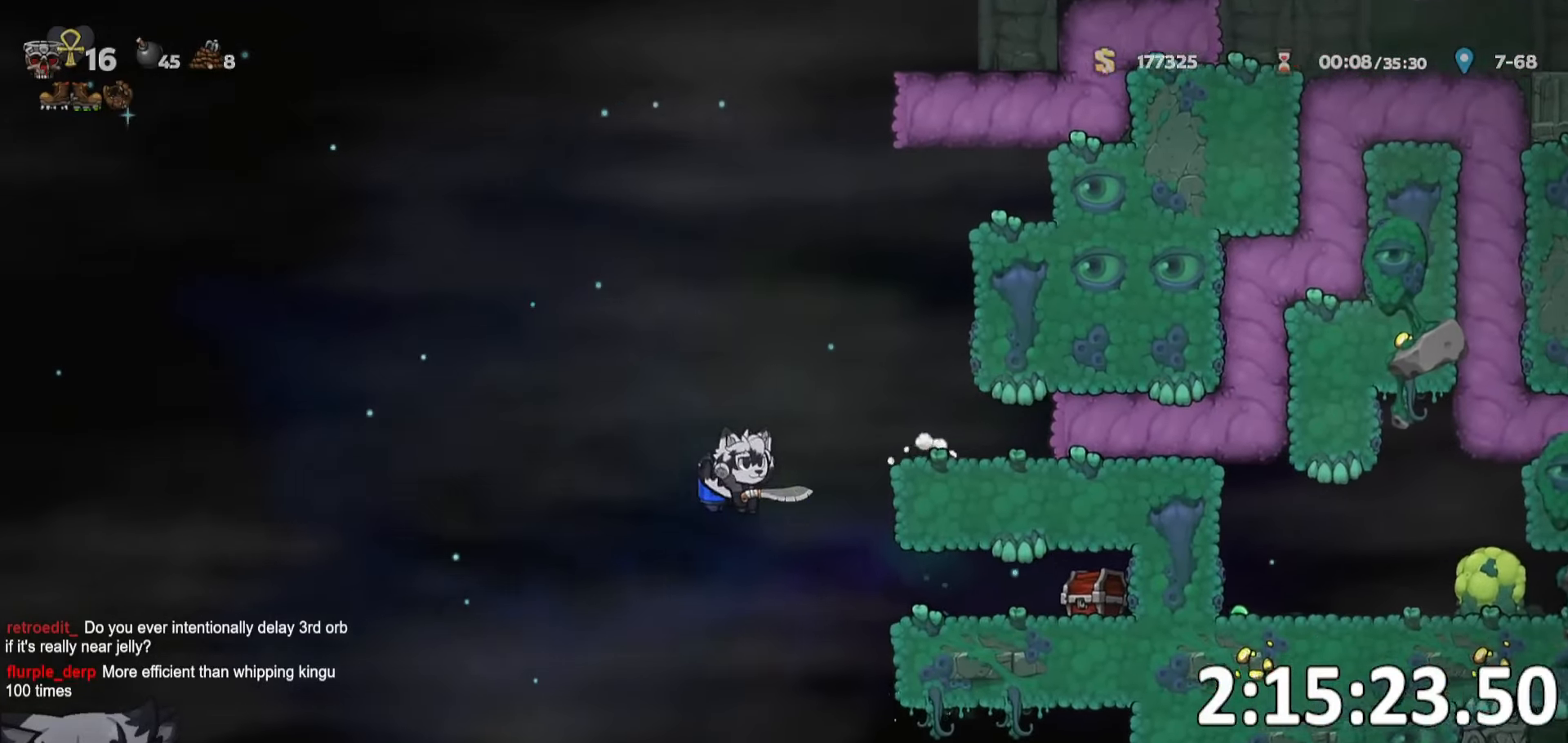
{"keys": ["d", "ptt", "run"], "events": [[33, "d", "up"], [116, "d", "down"], [150, "run", "down"], [366, "whip", "down"], [416, "whip", "up"]]}
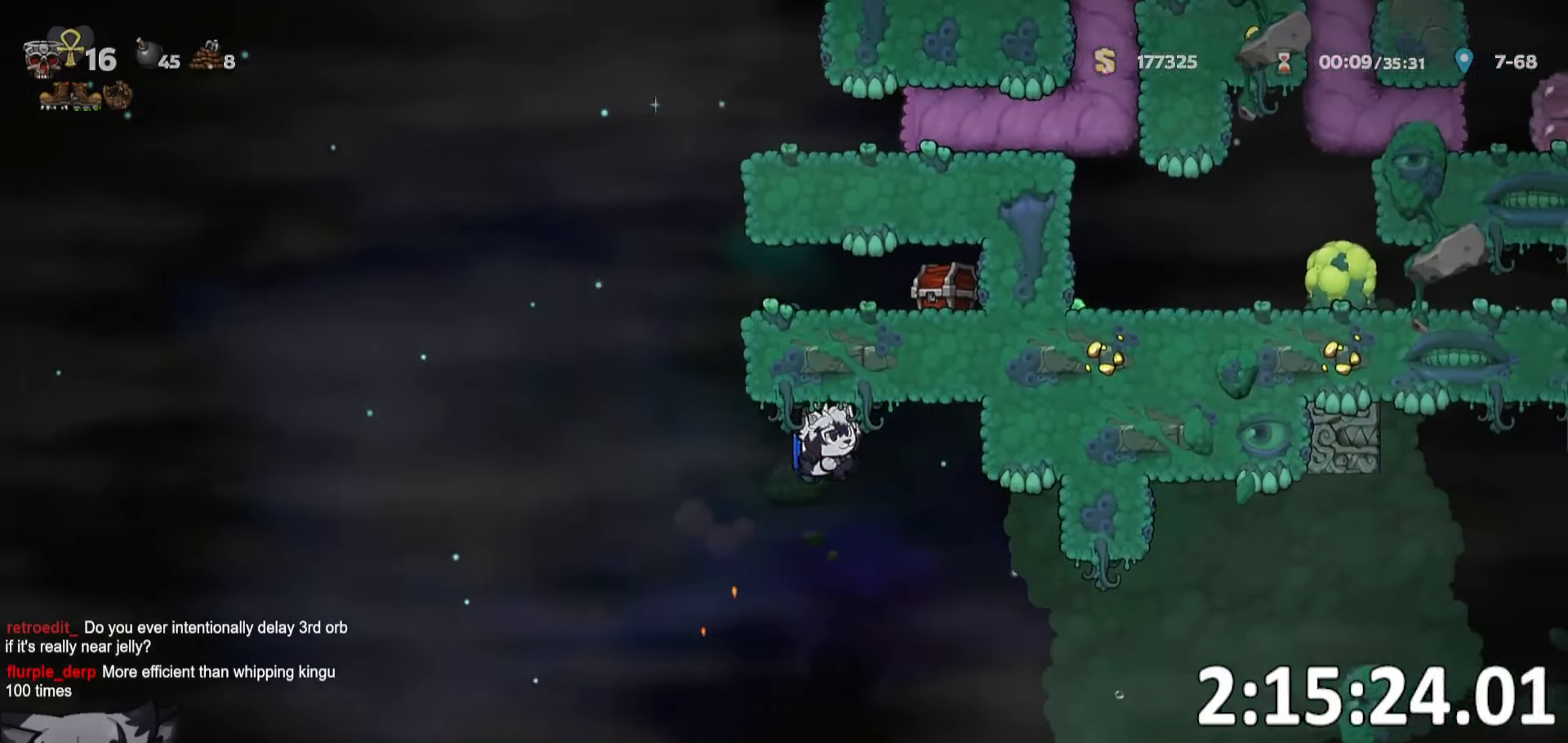
{"keys": ["d", "ptt", "run"], "events": []}
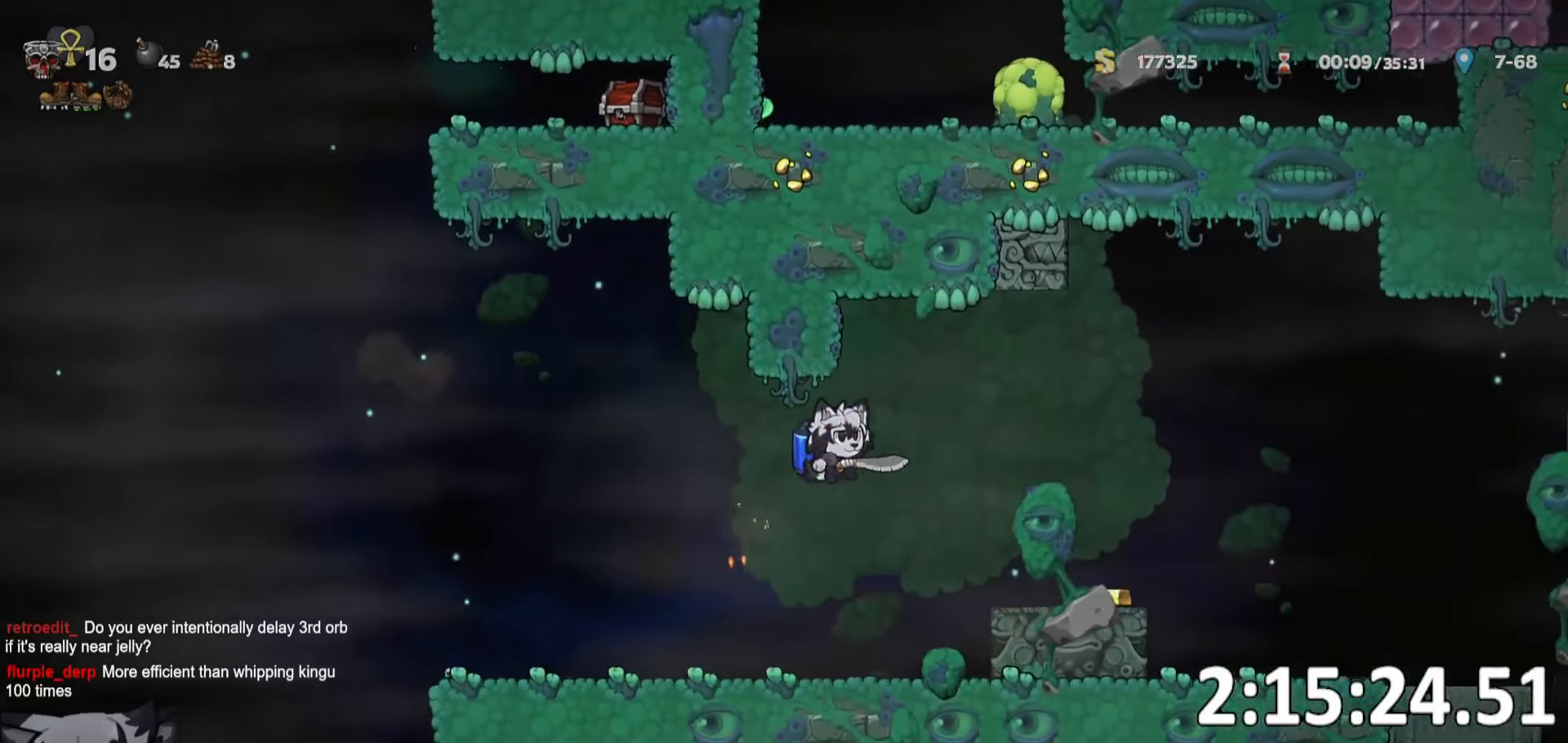
{"keys": ["d", "run"], "events": [[33, "w", "down"], [116, "w", "up"], [433, "ptt", "up"]]}
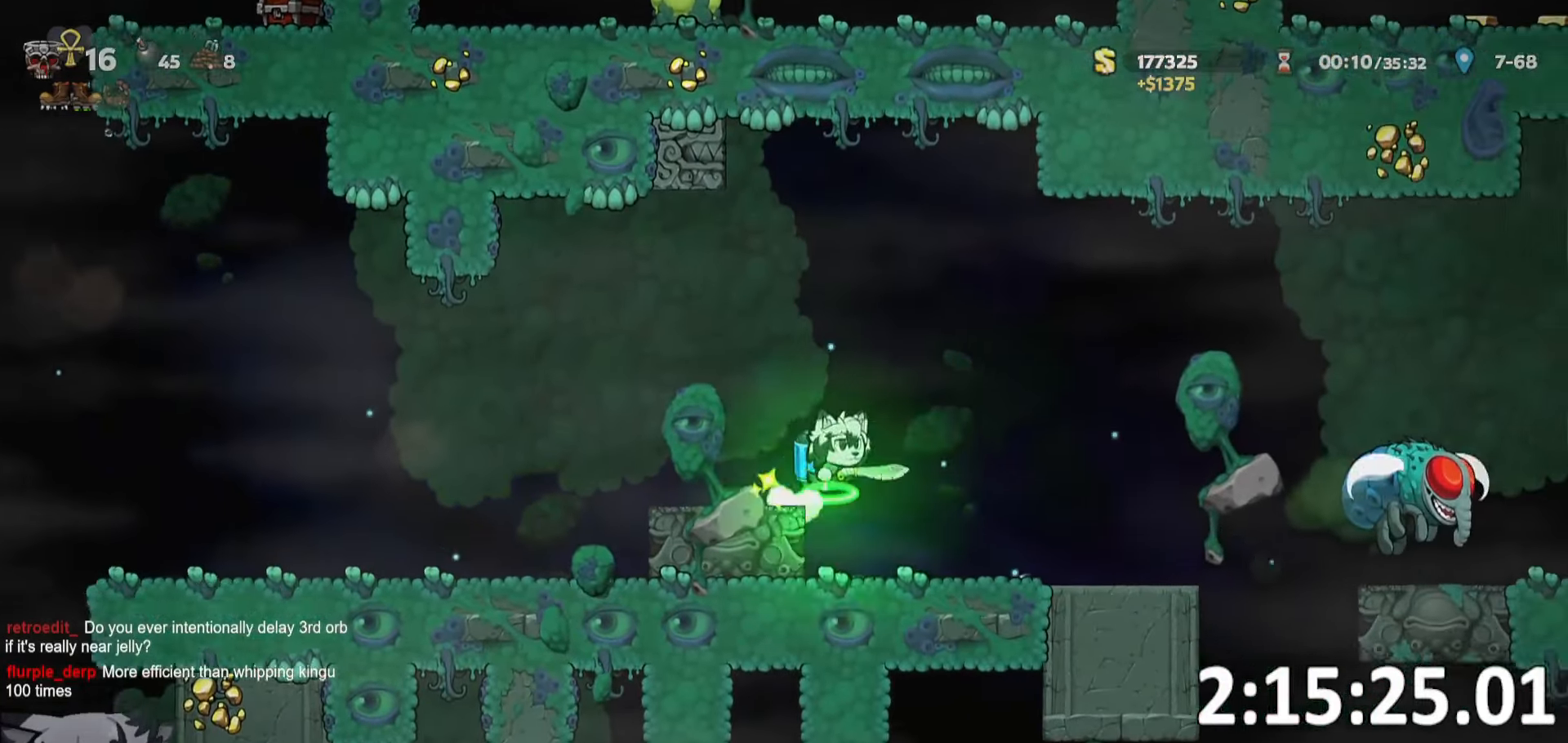
{"keys": ["d", "run"], "events": []}
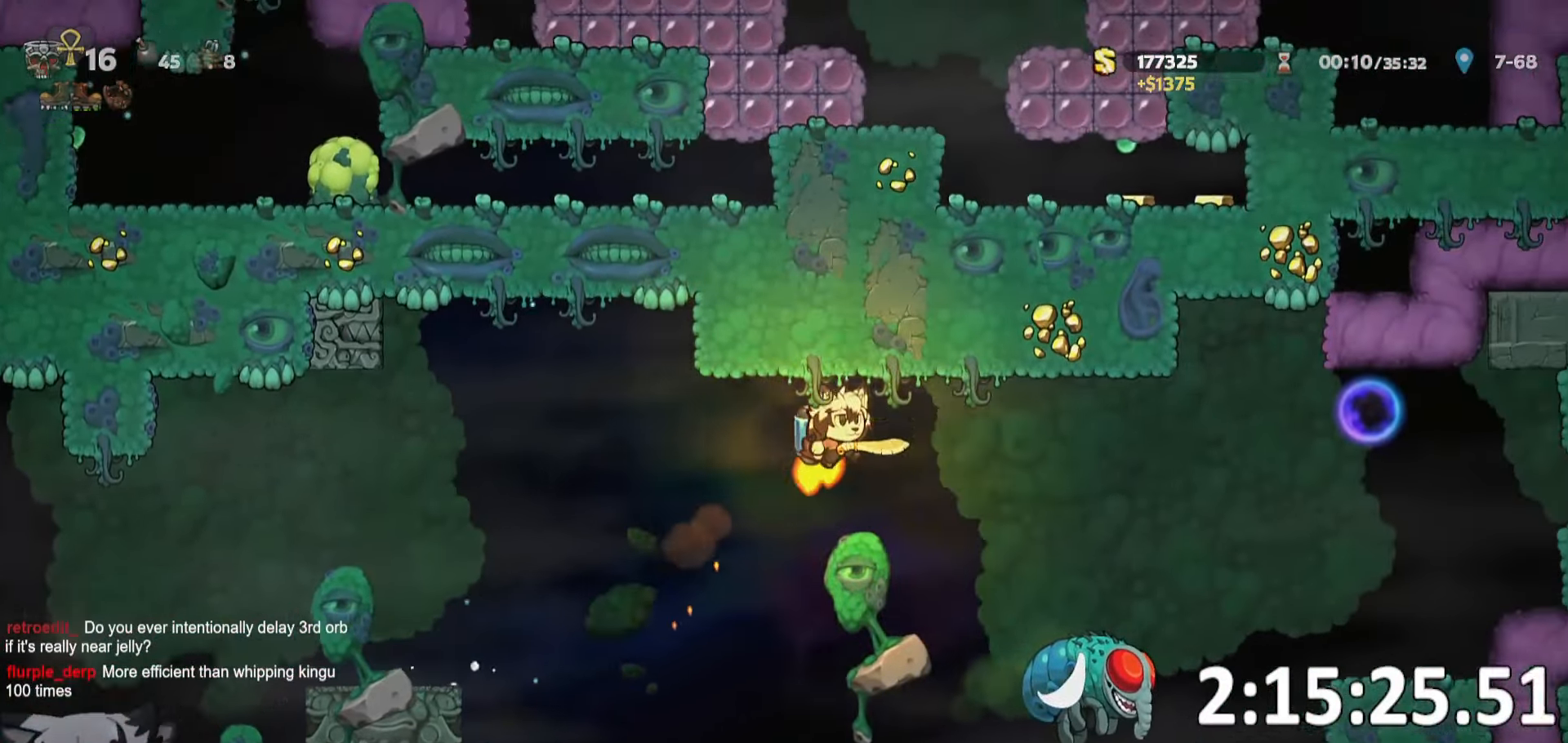
{"keys": ["d", "run"], "events": [[333, "whip", "down"], [416, "whip", "up"]]}
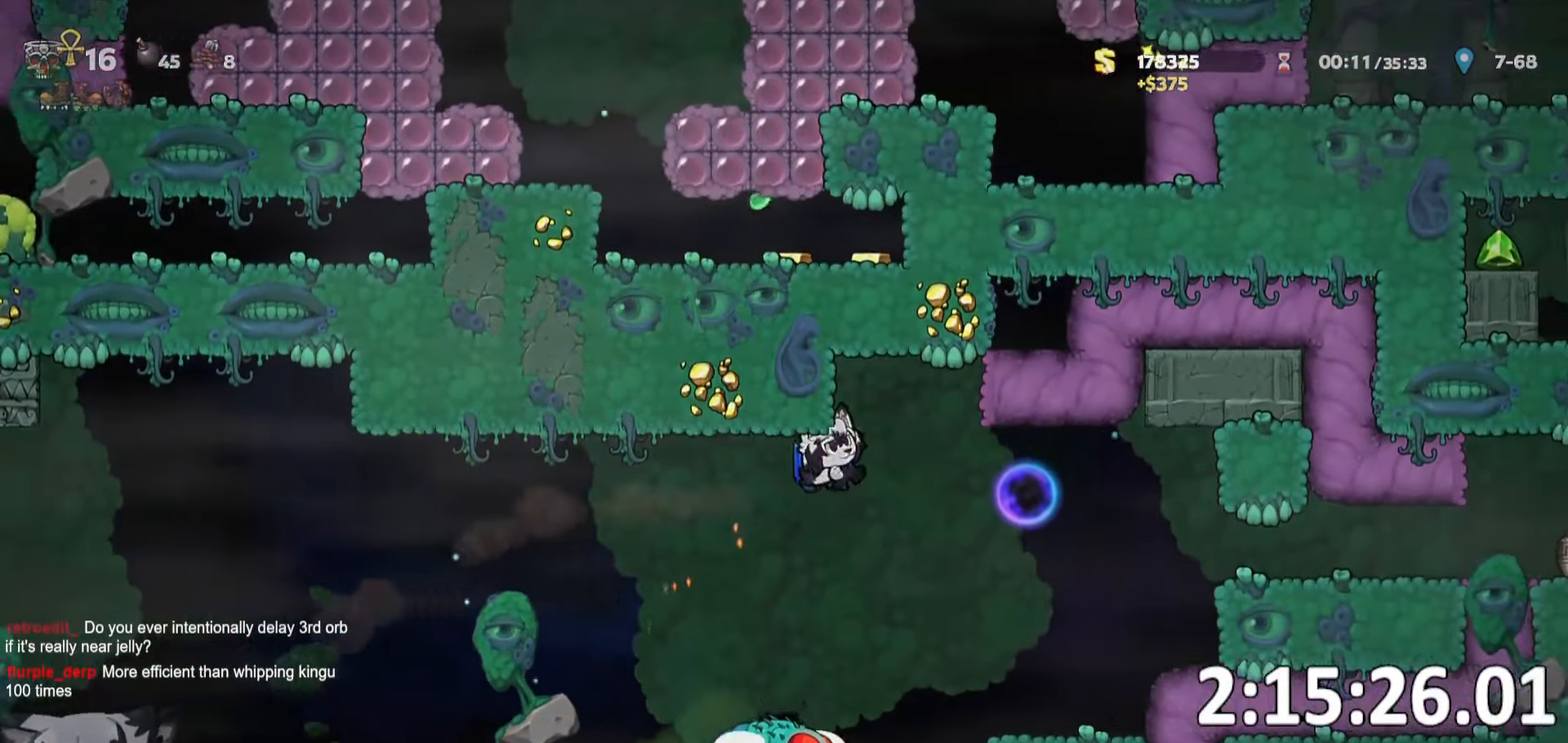
{"keys": ["whip"], "events": [[150, "run", "up"], [250, "d", "up"], [300, "a", "down"], [333, "whip", "down"], [483, "a", "up"]]}
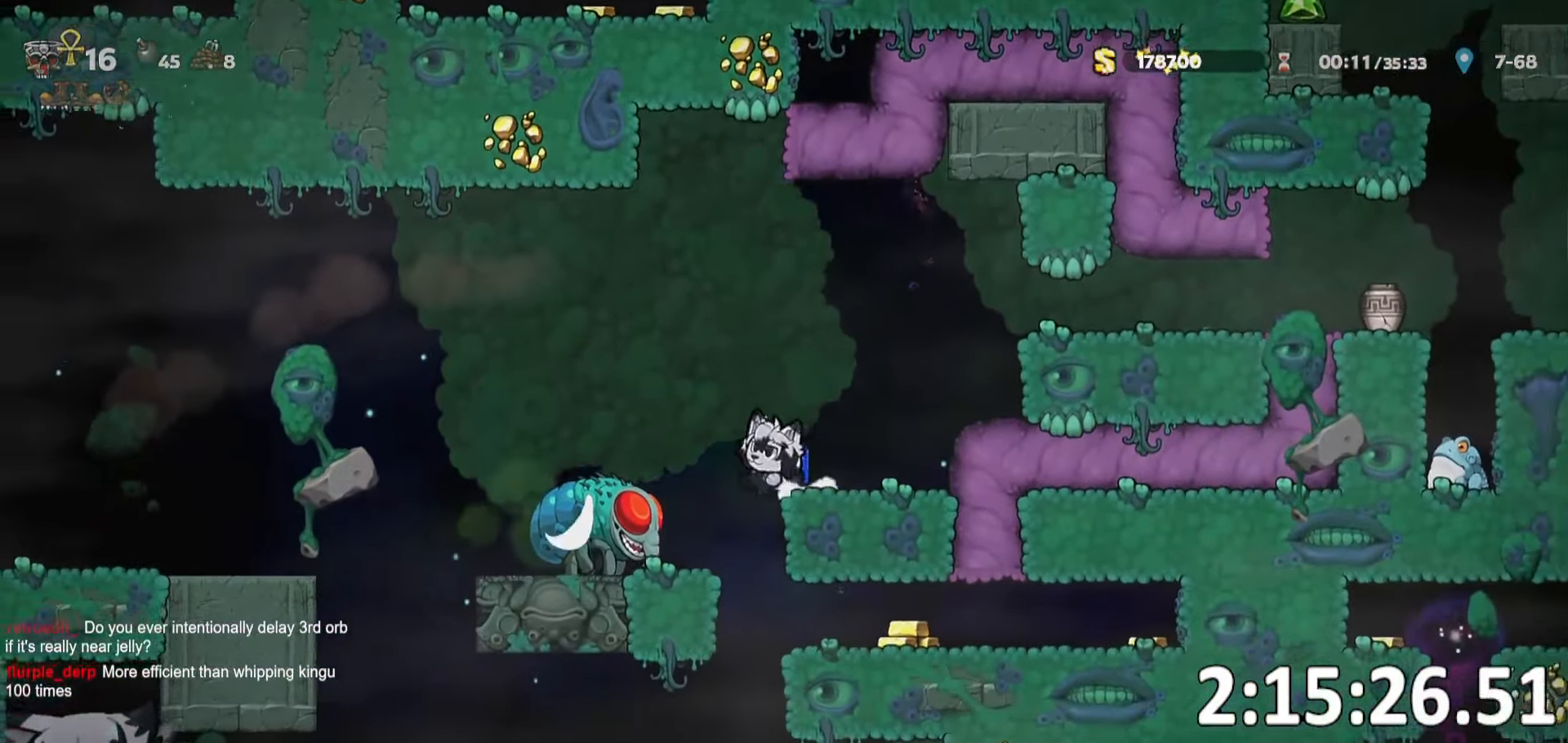
{"keys": ["ptt"], "events": [[33, "d", "down"], [33, "whip", "up"], [116, "d", "up"], [350, "ptt", "down"]]}
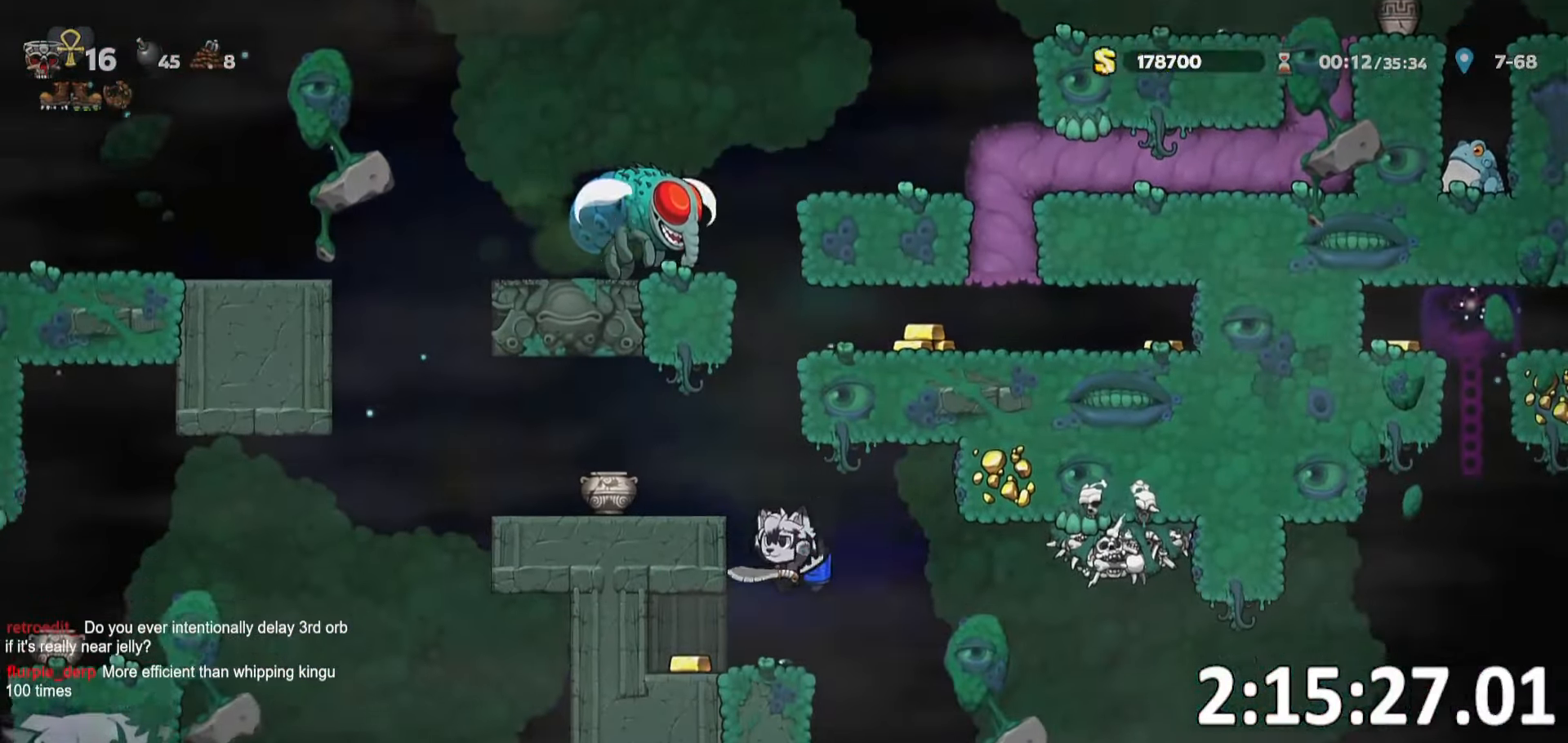
{"keys": ["d", "ptt", "run"], "events": [[233, "d", "down"], [233, "run", "down"]]}
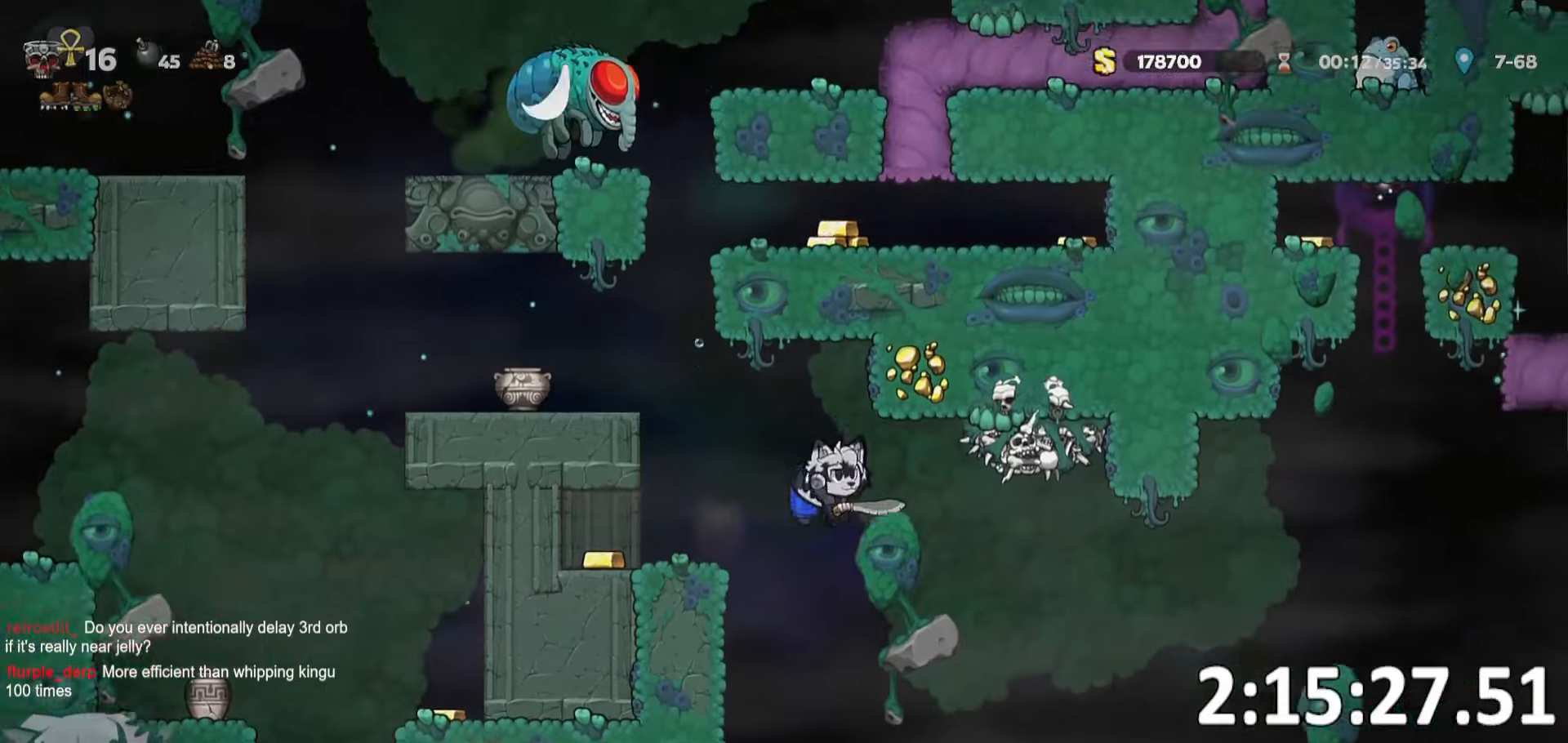
{"keys": ["d", "ptt", "run"], "events": []}
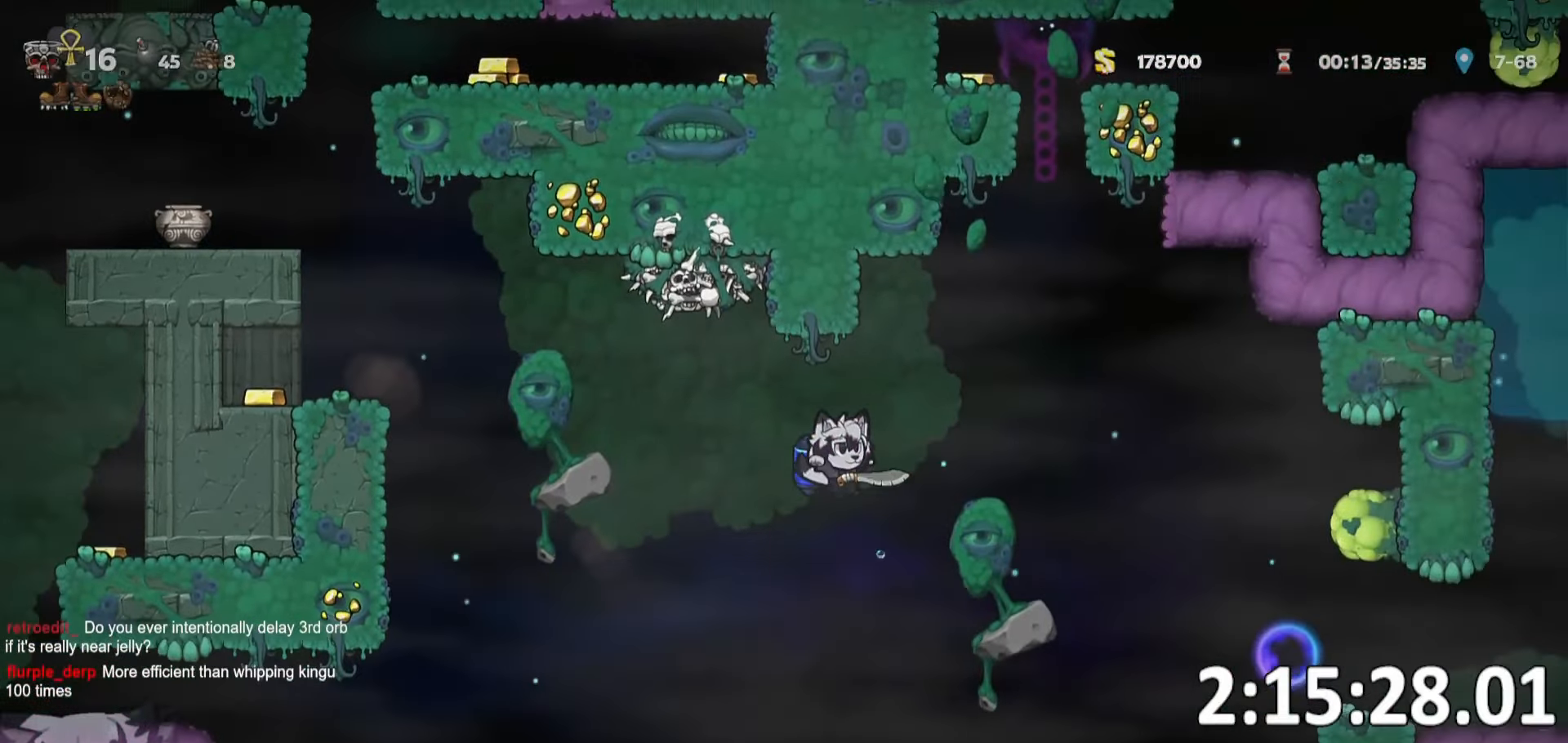
{"keys": ["ptt", "whip"], "events": [[400, "run", "up"], [400, "whip", "down"], [500, "d", "up"]]}
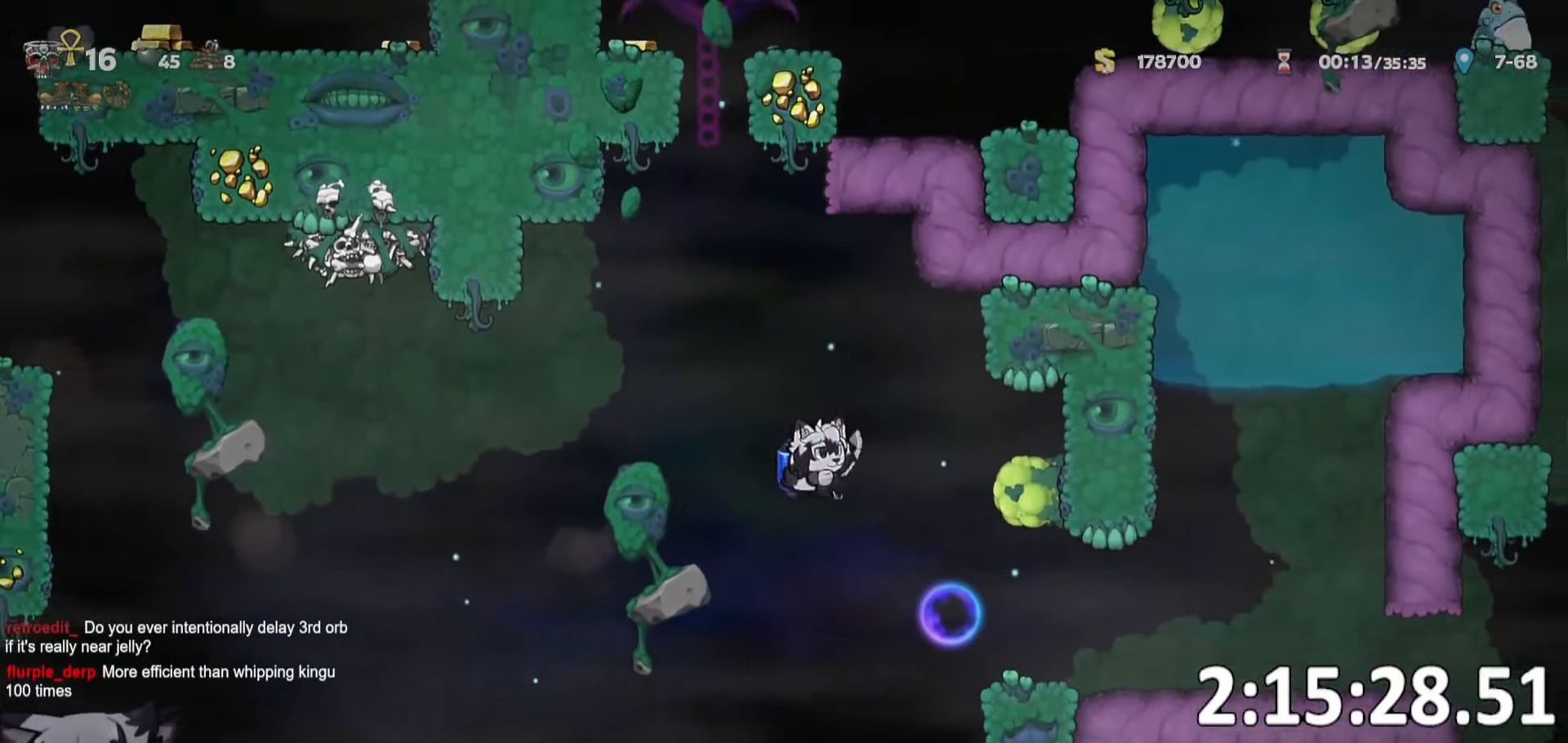
{"keys": ["a", "ptt", "whip"], "events": [[50, "whip", "up"], [283, "a", "down"], [283, "run", "down"], [383, "whip", "down"], [467, "run", "up"]]}
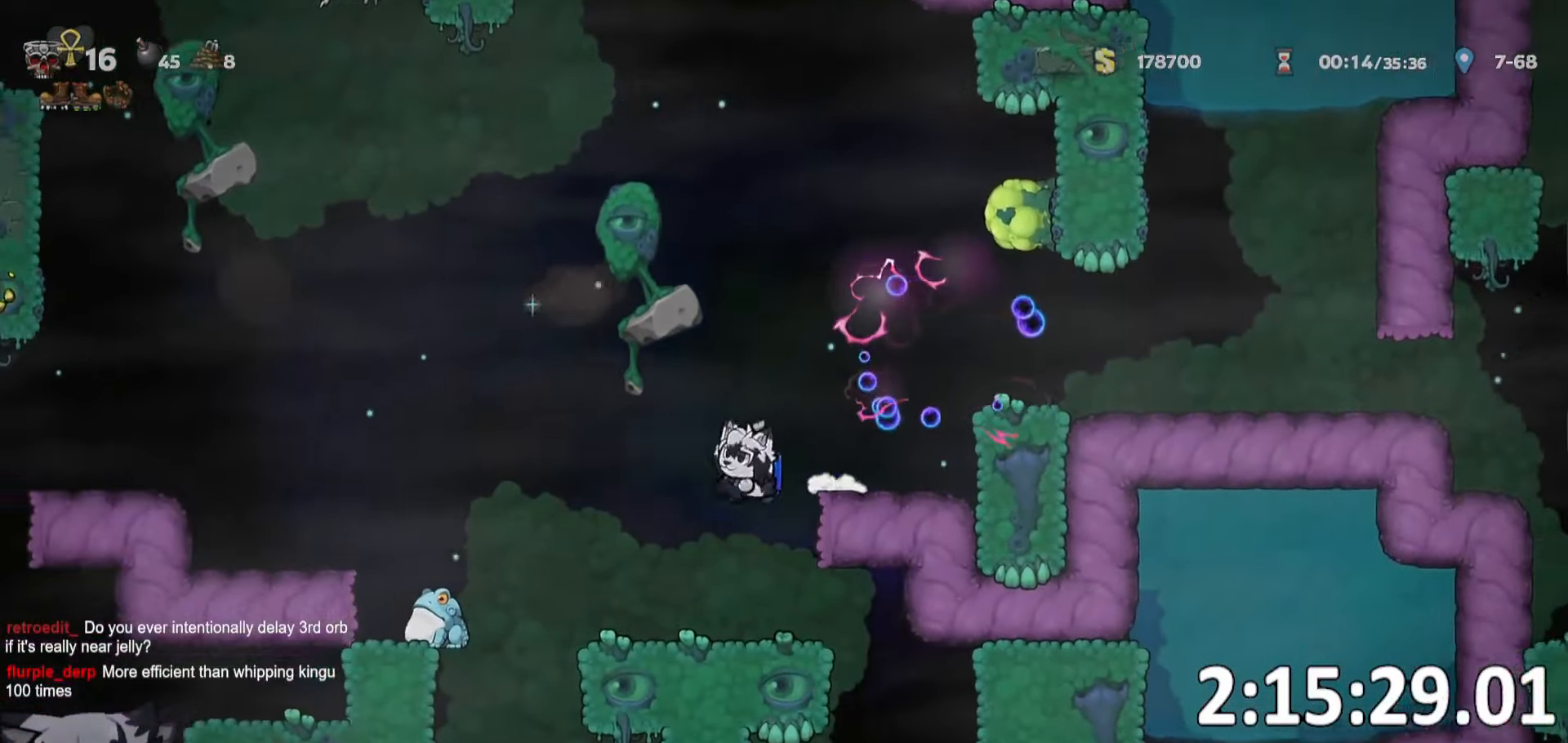
{"keys": ["ptt"], "events": [[17, "a", "up"], [17, "whip", "up"], [150, "d", "down"], [150, "run", "down"], [217, "whip", "down"], [450, "run", "up"], [450, "whip", "up"], [500, "d", "up"]]}
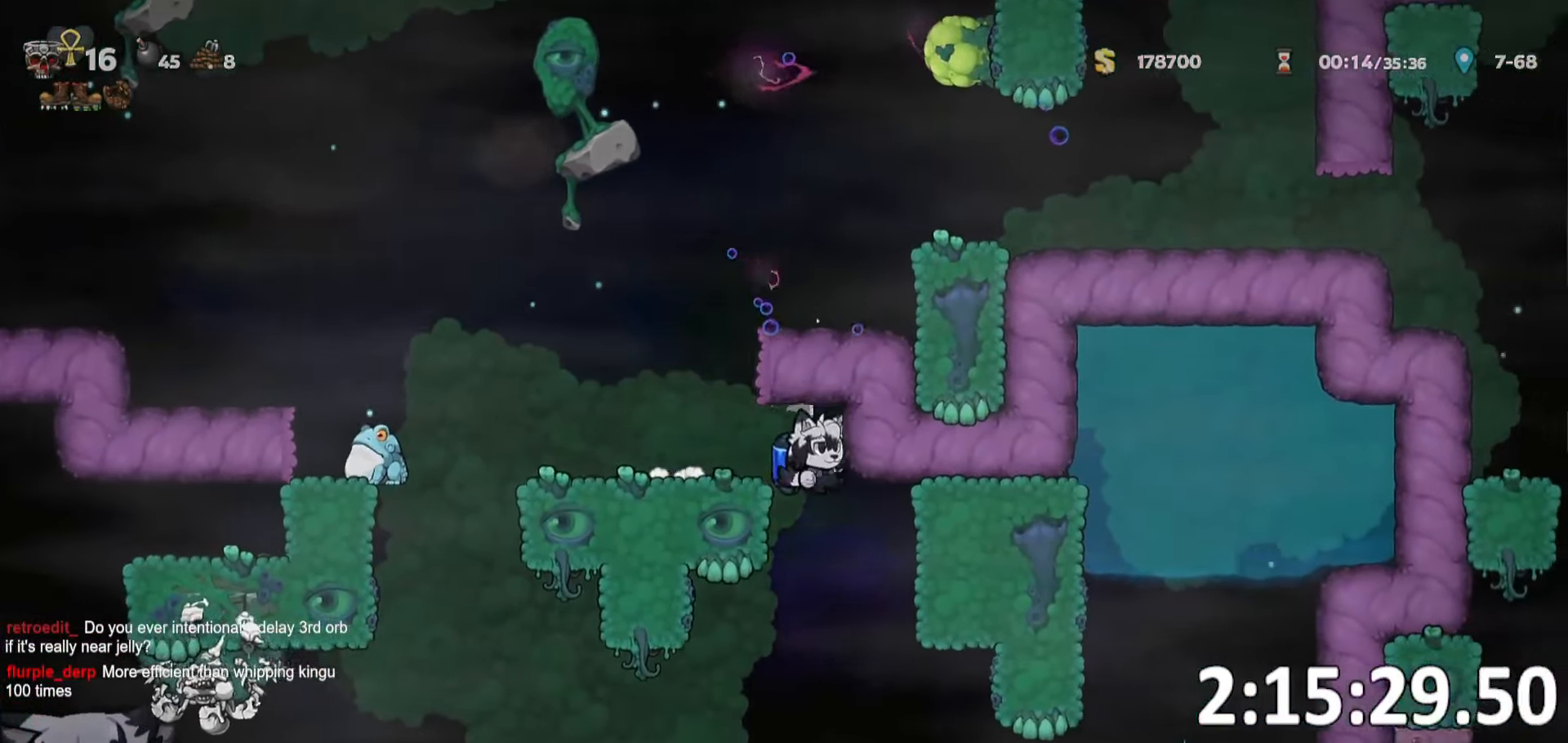
{"keys": ["ptt"], "events": []}
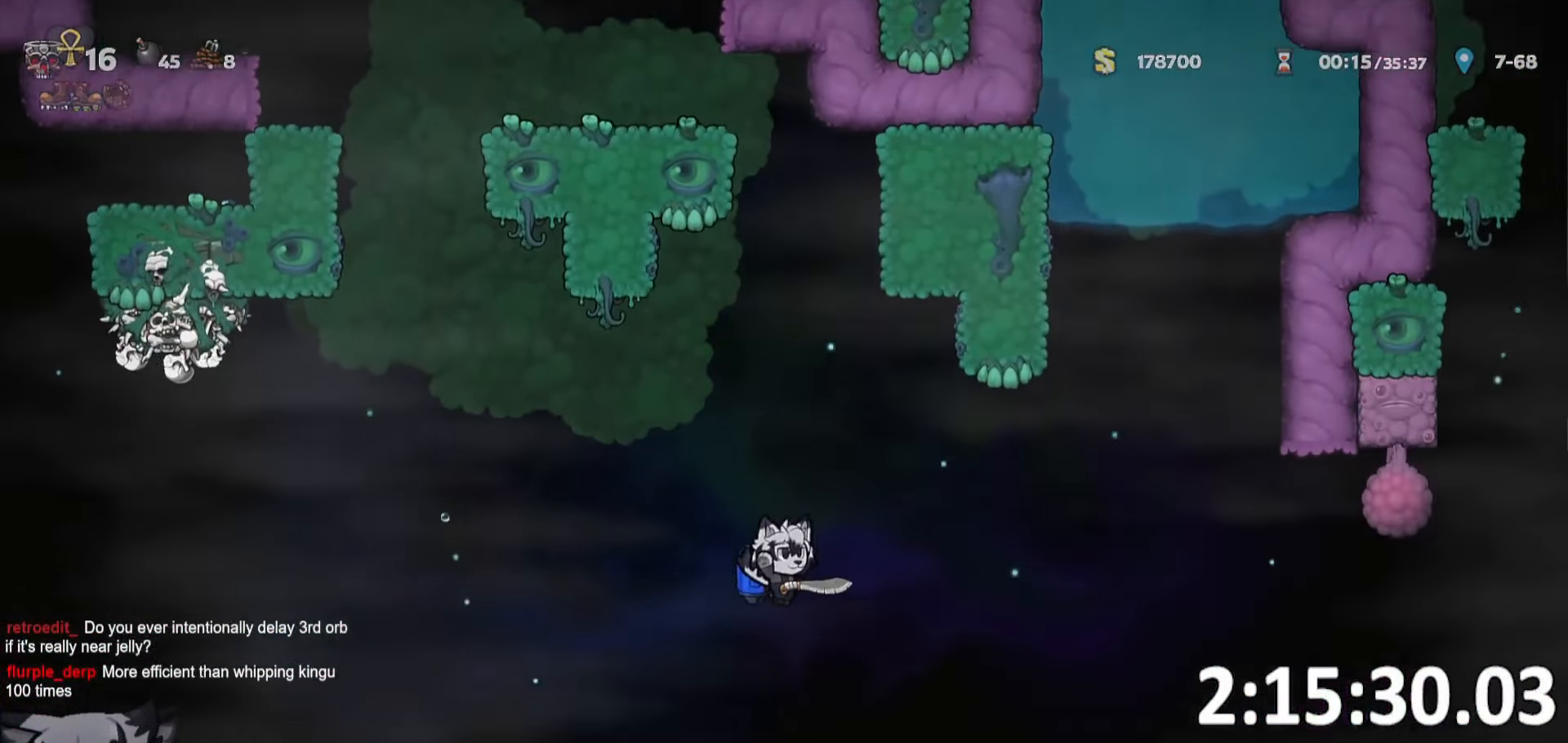
{"keys": ["d", "ptt", "run"], "events": [[283, "d", "down"], [333, "run", "down"], [333, "whip", "down"], [417, "whip", "up"]]}
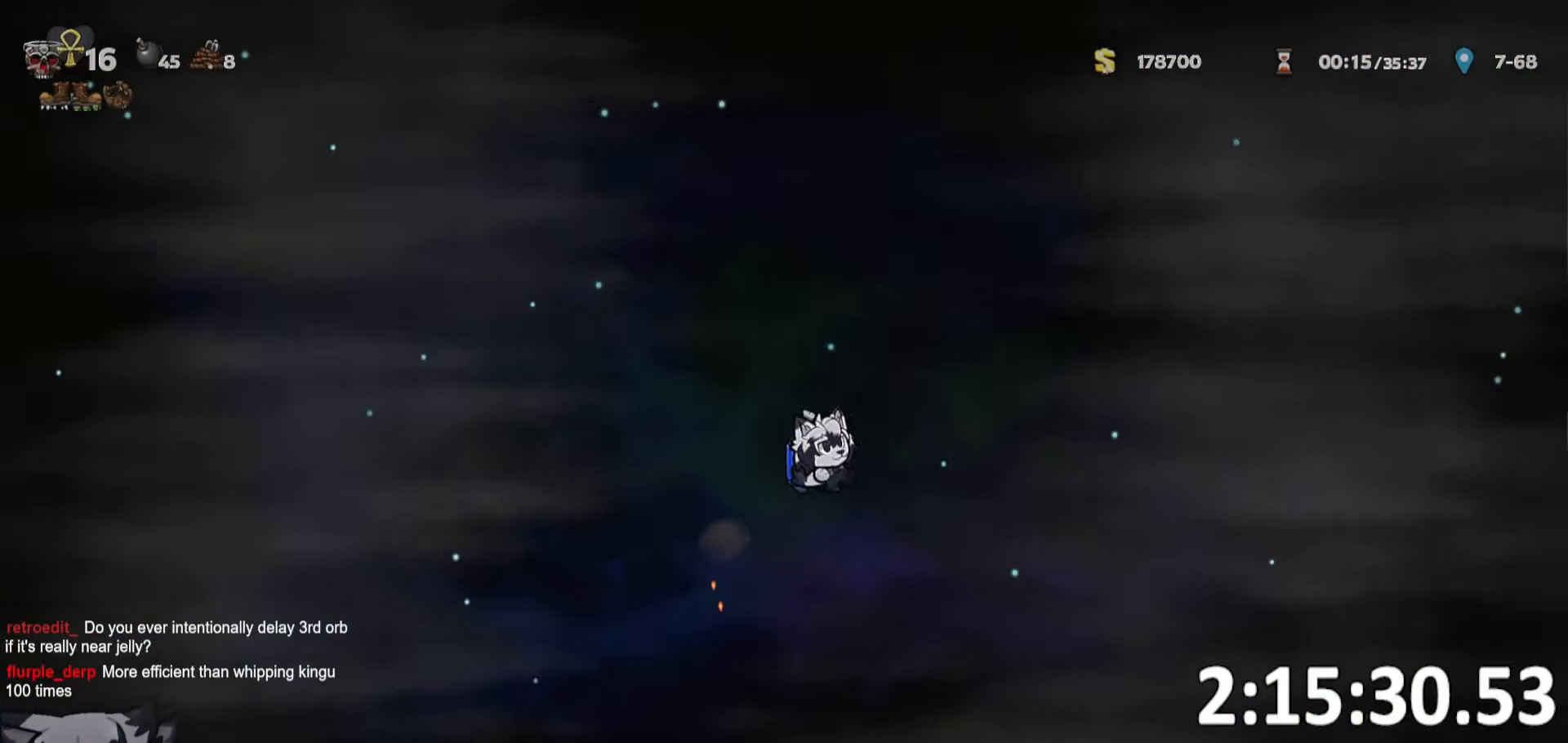
{"keys": ["ptt"], "events": [[383, "run", "up"], [450, "d", "up"]]}
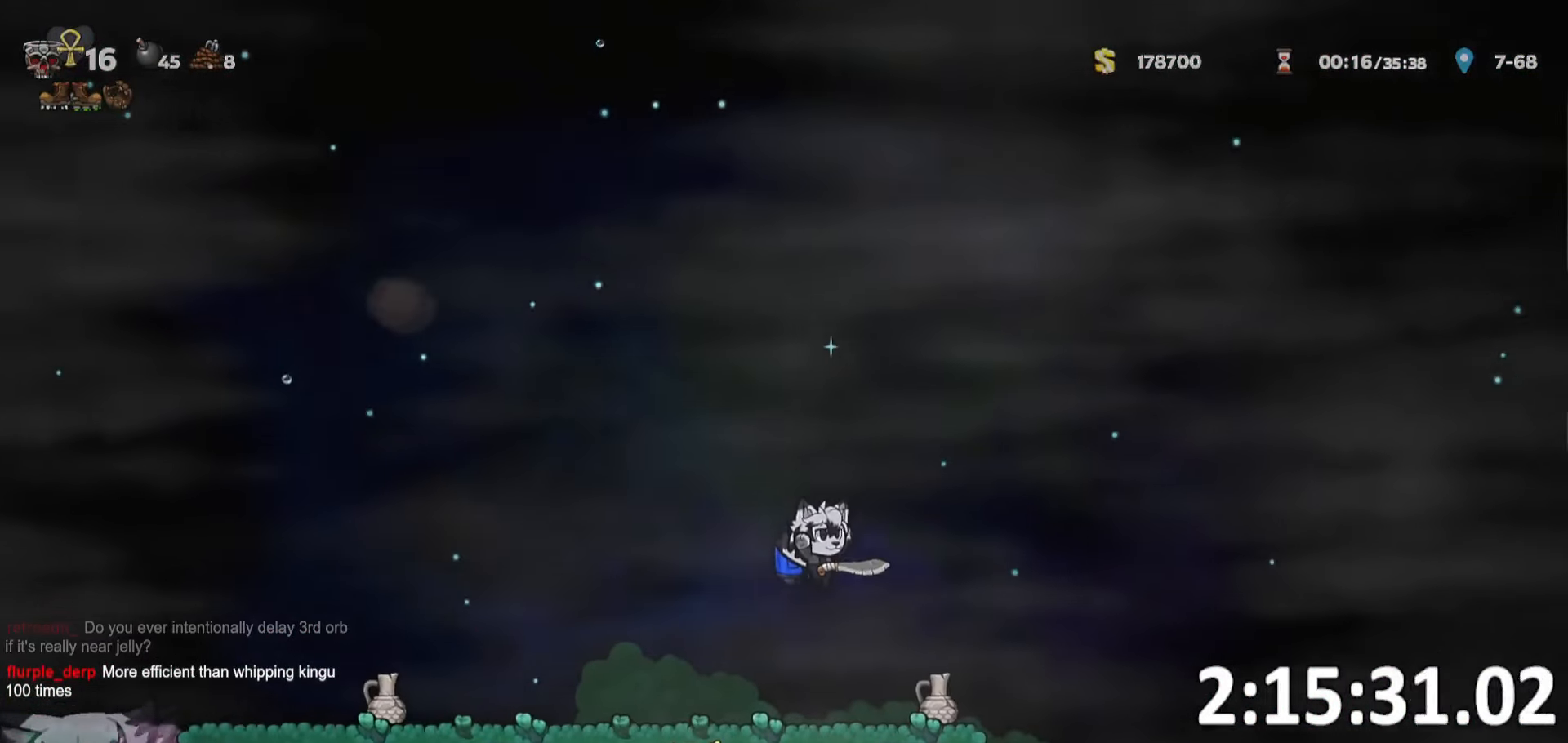
{"keys": ["d", "ptt", "run"], "events": [[217, "d", "down"], [267, "run", "down"]]}
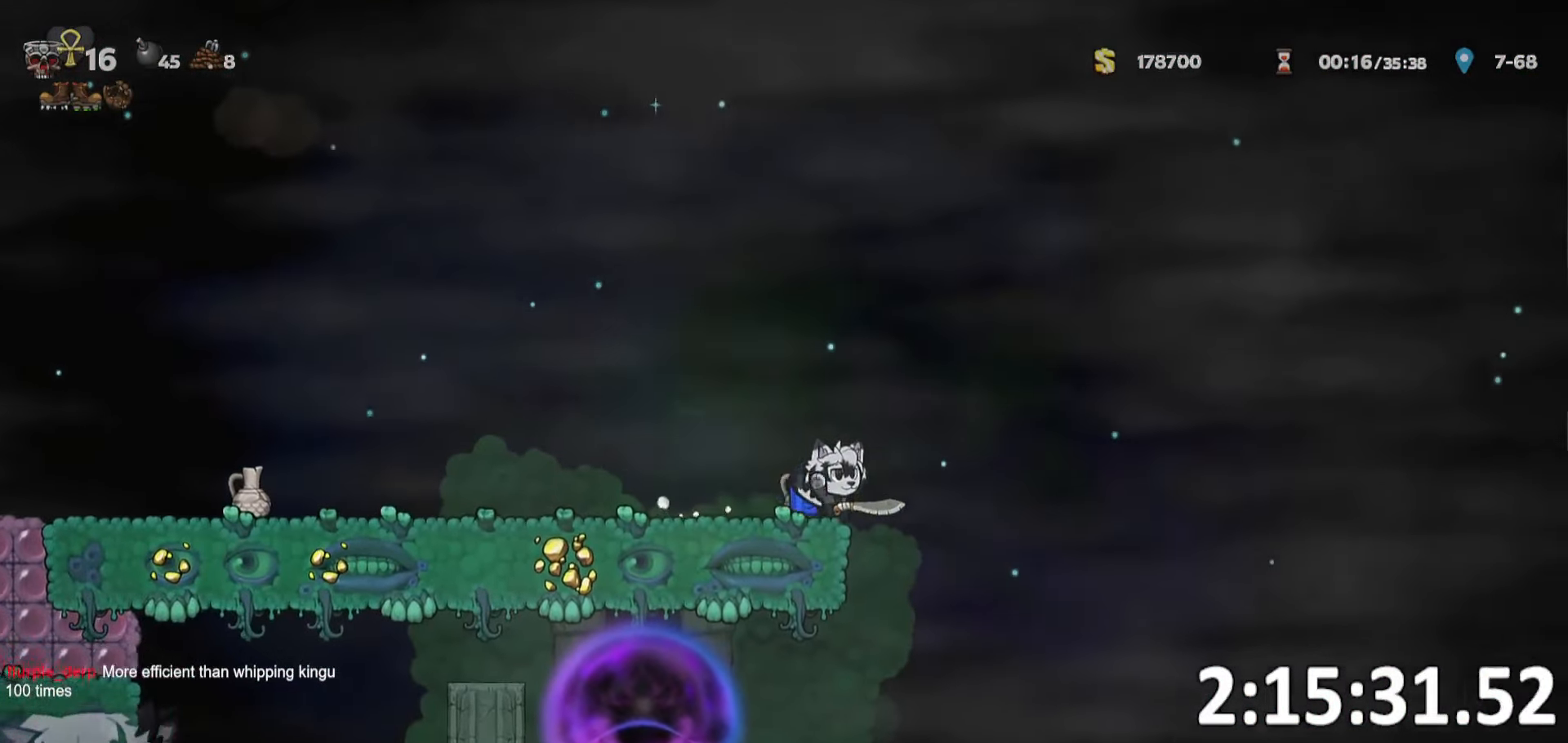
{"keys": ["d", "ptt"], "events": [[133, "run", "up"]]}
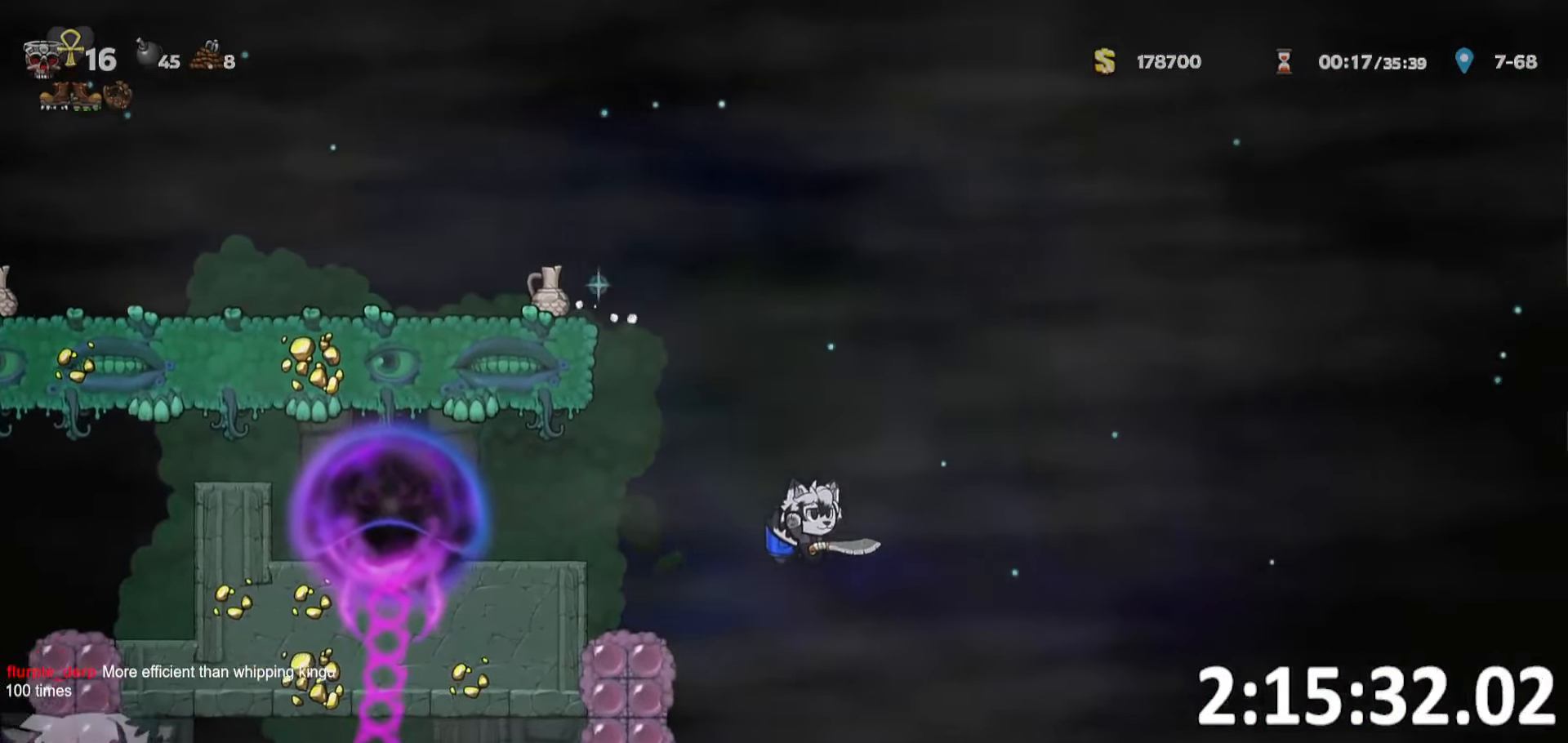
{"keys": ["a"], "events": [[67, "a", "down"], [67, "d", "up"], [67, "ptt", "up"], [334, "whip", "down"], [434, "whip", "up"]]}
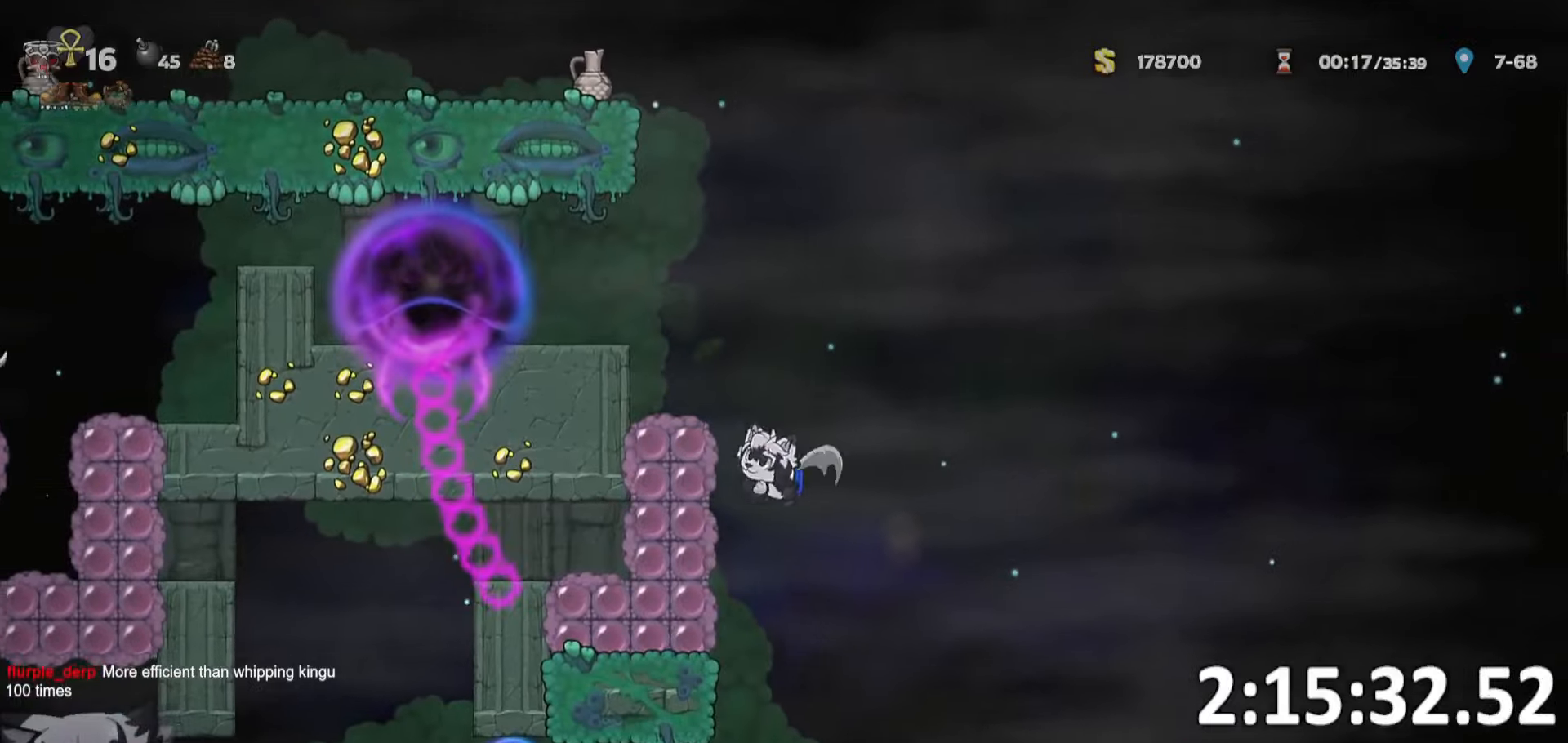
{"keys": [], "events": [[134, "a", "up"], [267, "d", "down"], [317, "run", "down"], [417, "run", "up"], [500, "d", "up"]]}
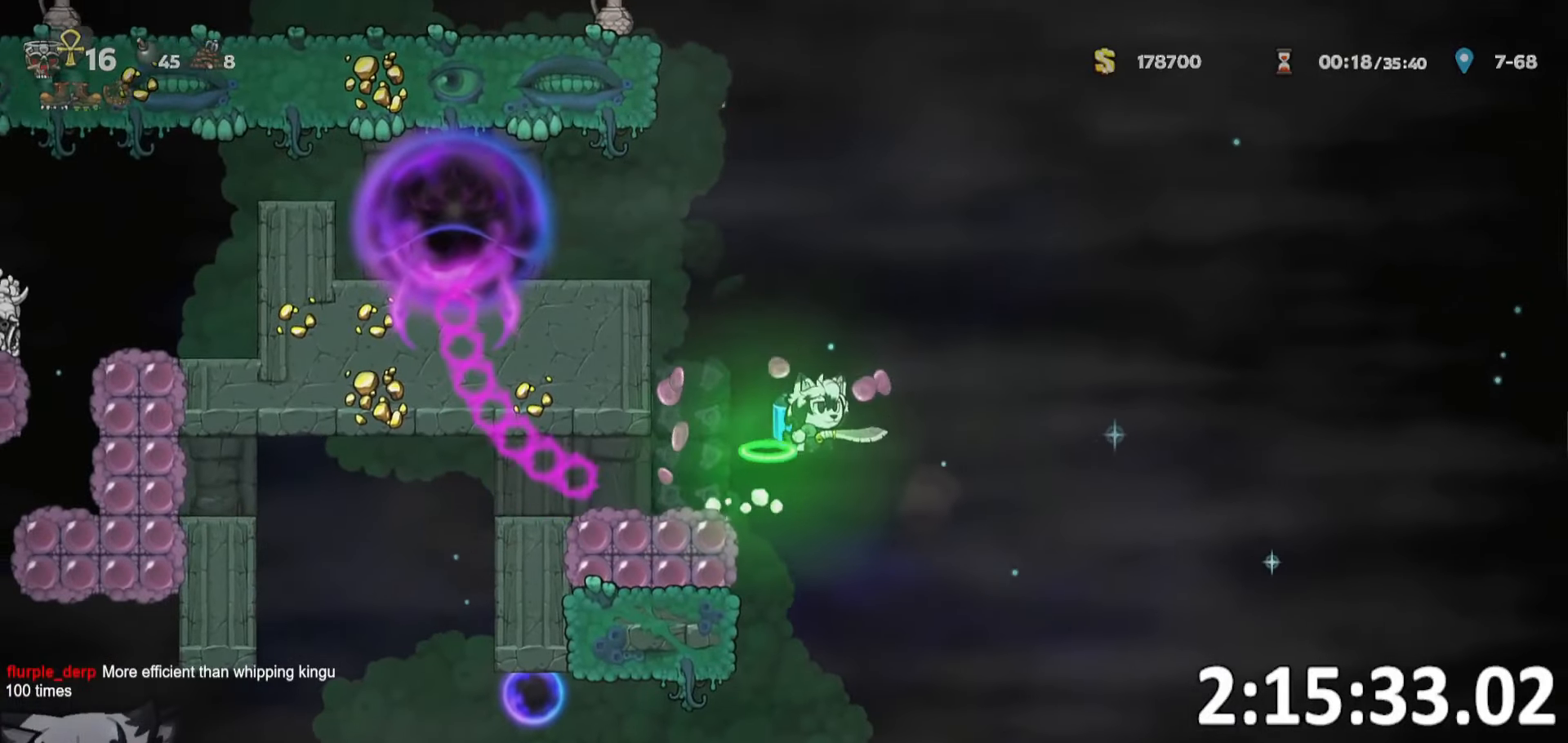
{"keys": ["a", "run"], "events": [[434, "a", "down"], [484, "run", "down"]]}
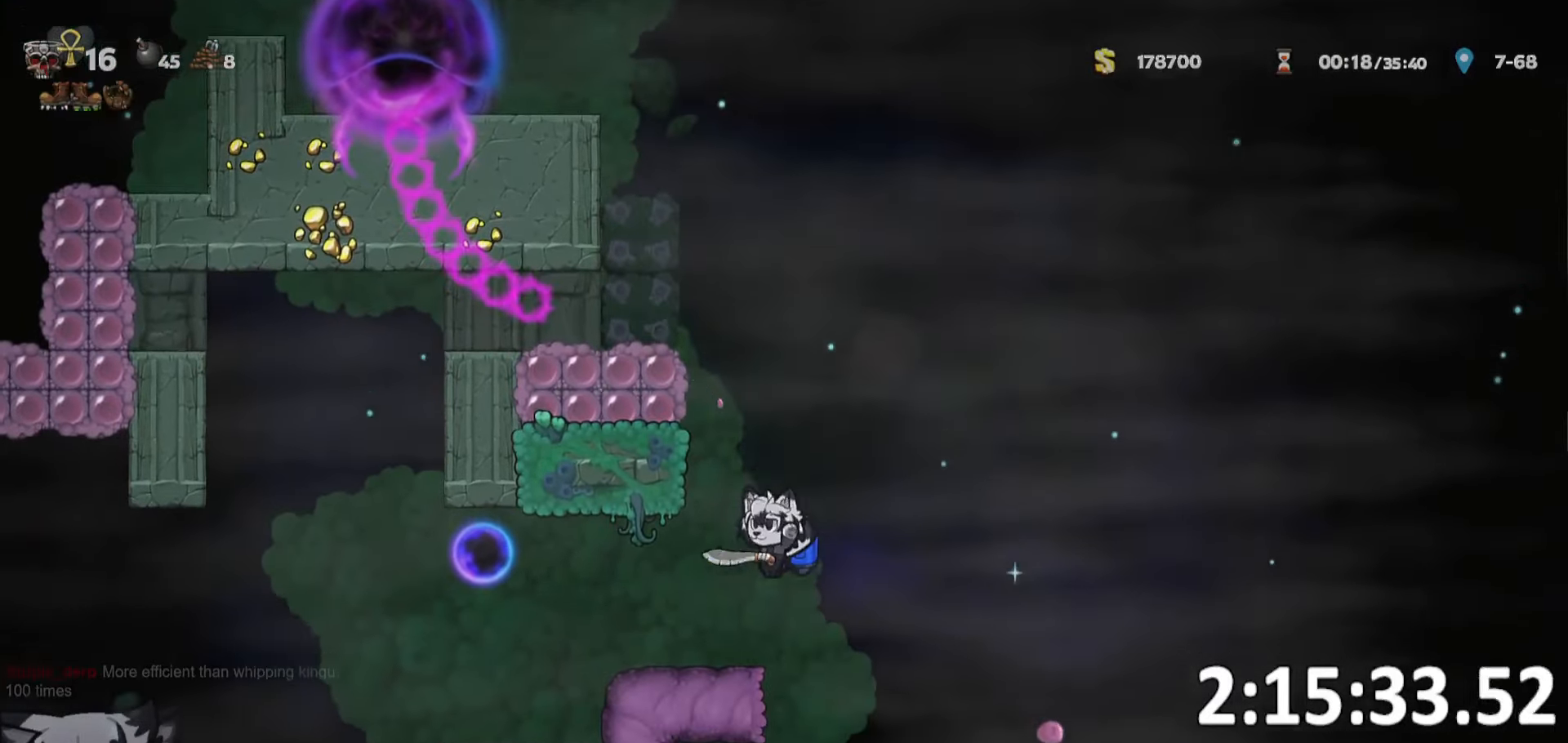
{"keys": ["a"], "events": [[17, "whip", "down"], [150, "whip", "up"], [200, "run", "up"], [350, "a", "up"], [400, "d", "down"], [434, "d", "up"], [484, "a", "down"]]}
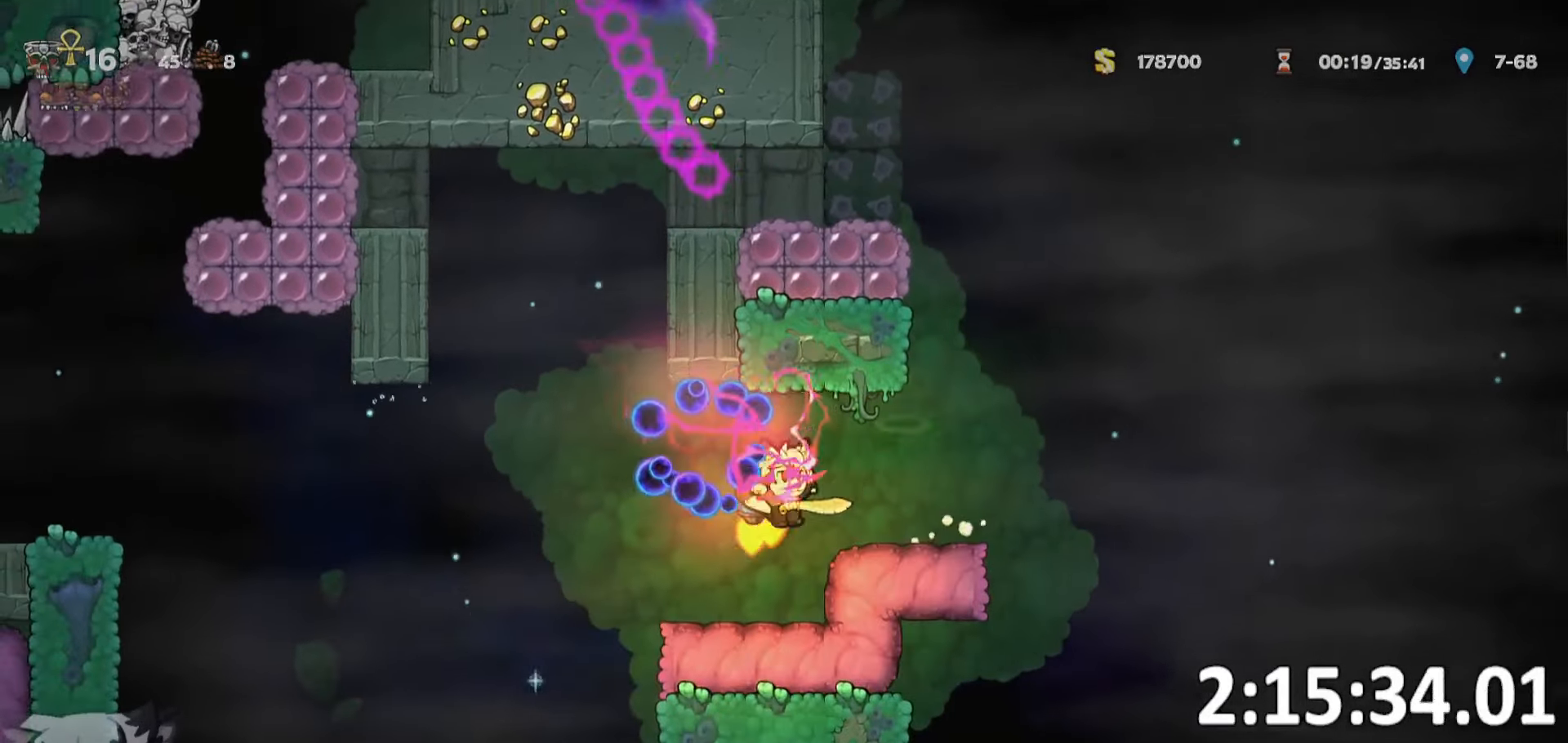
{"keys": [], "events": [[34, "run", "down"], [400, "run", "up"], [500, "a", "up"]]}
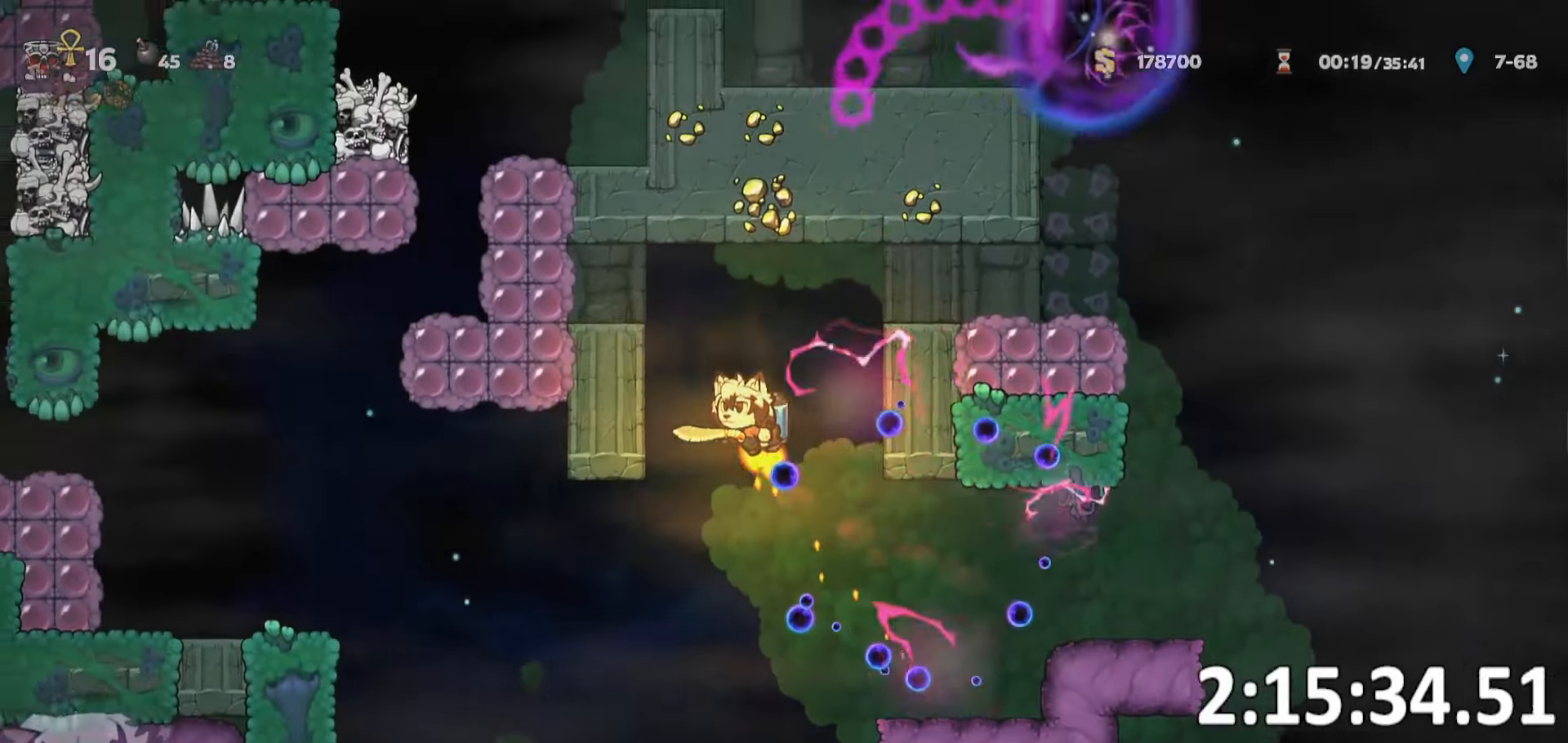
{"keys": ["a", "ptt"], "events": [[134, "a", "down"], [184, "run", "down"], [184, "whip", "down"], [284, "ptt", "down"], [334, "whip", "up"], [467, "run", "up"]]}
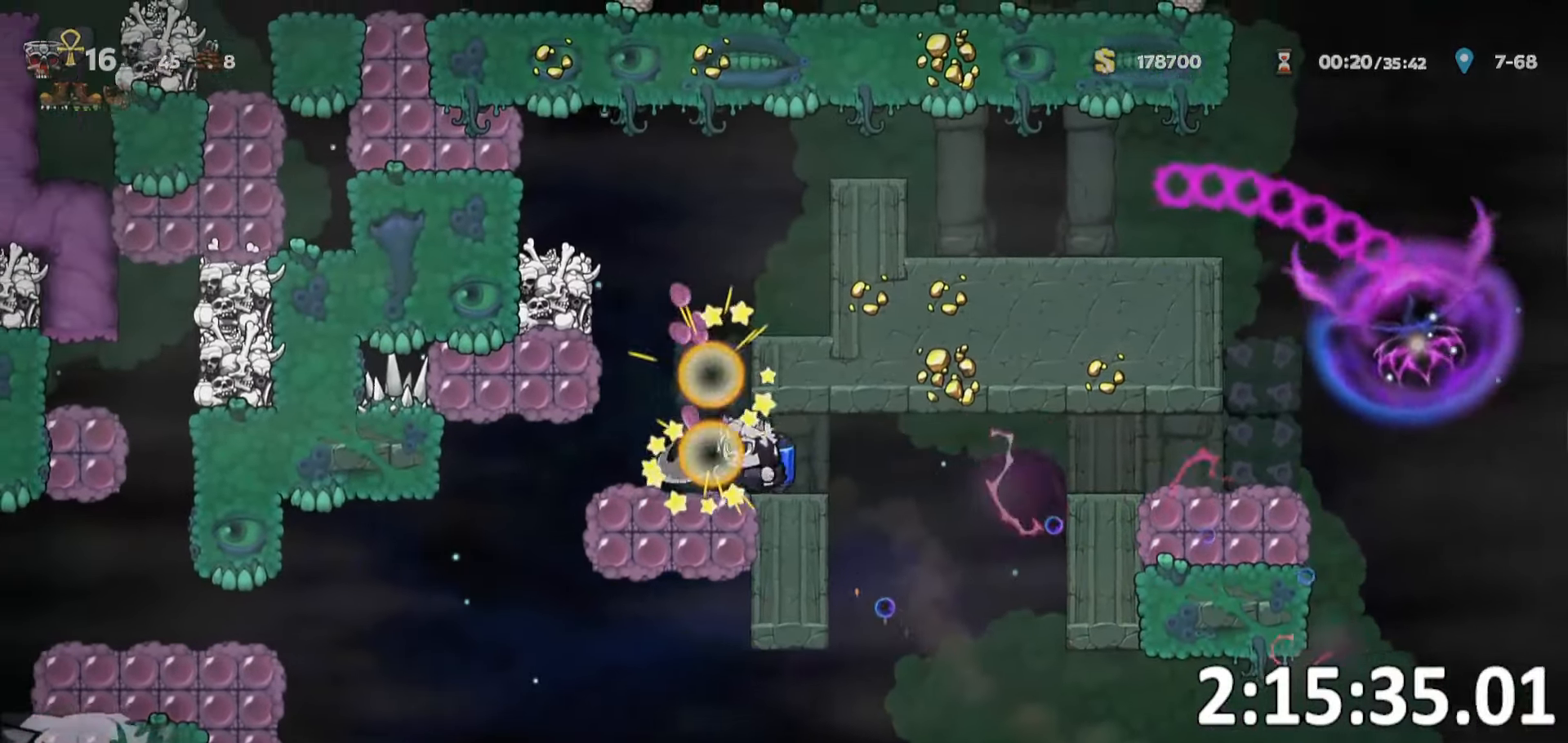
{"keys": ["d", "ptt"], "events": [[100, "a", "up"], [300, "d", "down"]]}
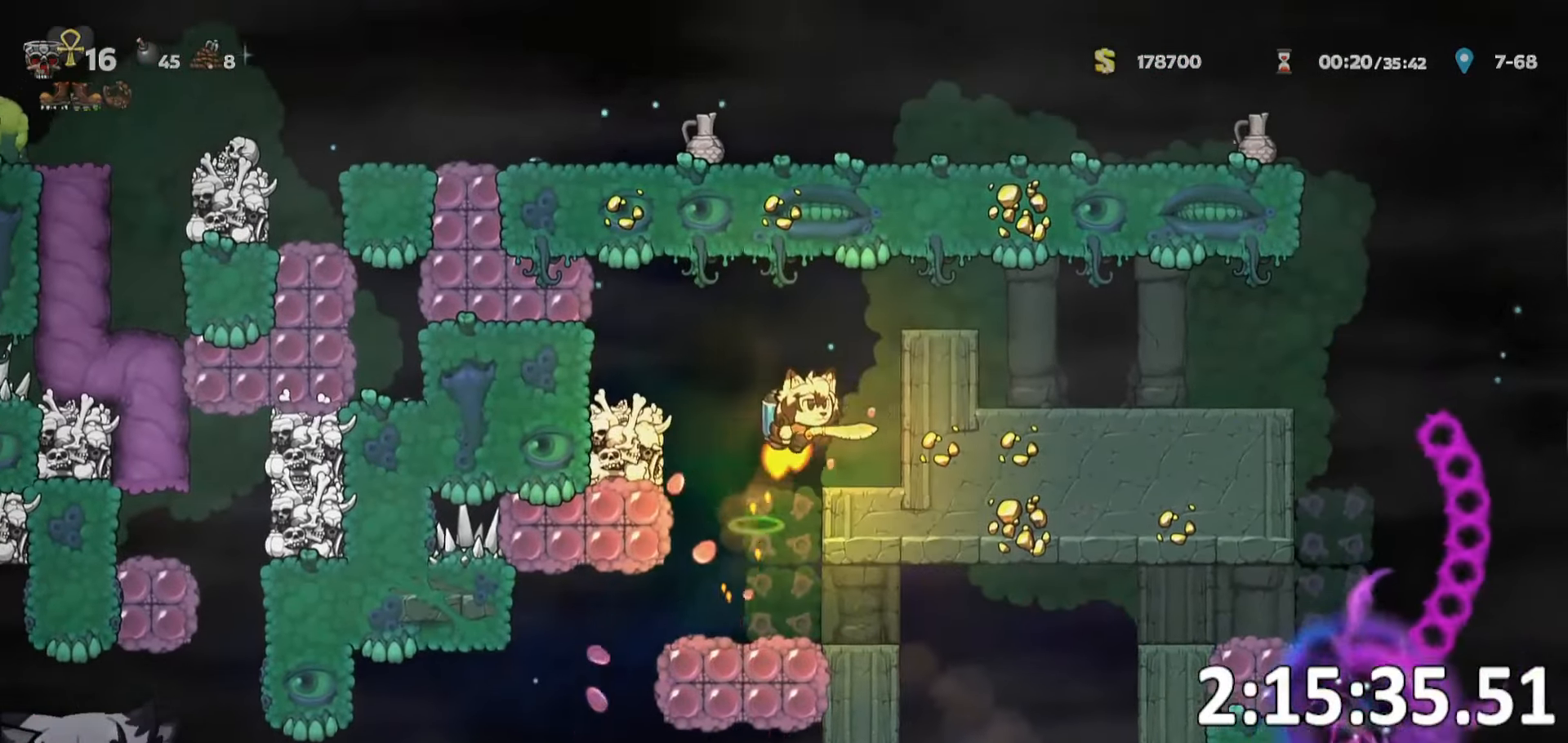
{"keys": ["d", "ptt"], "events": [[34, "d", "up"], [134, "w", "down"], [167, "d", "down"], [217, "run", "down"], [217, "w", "up"], [500, "run", "up"]]}
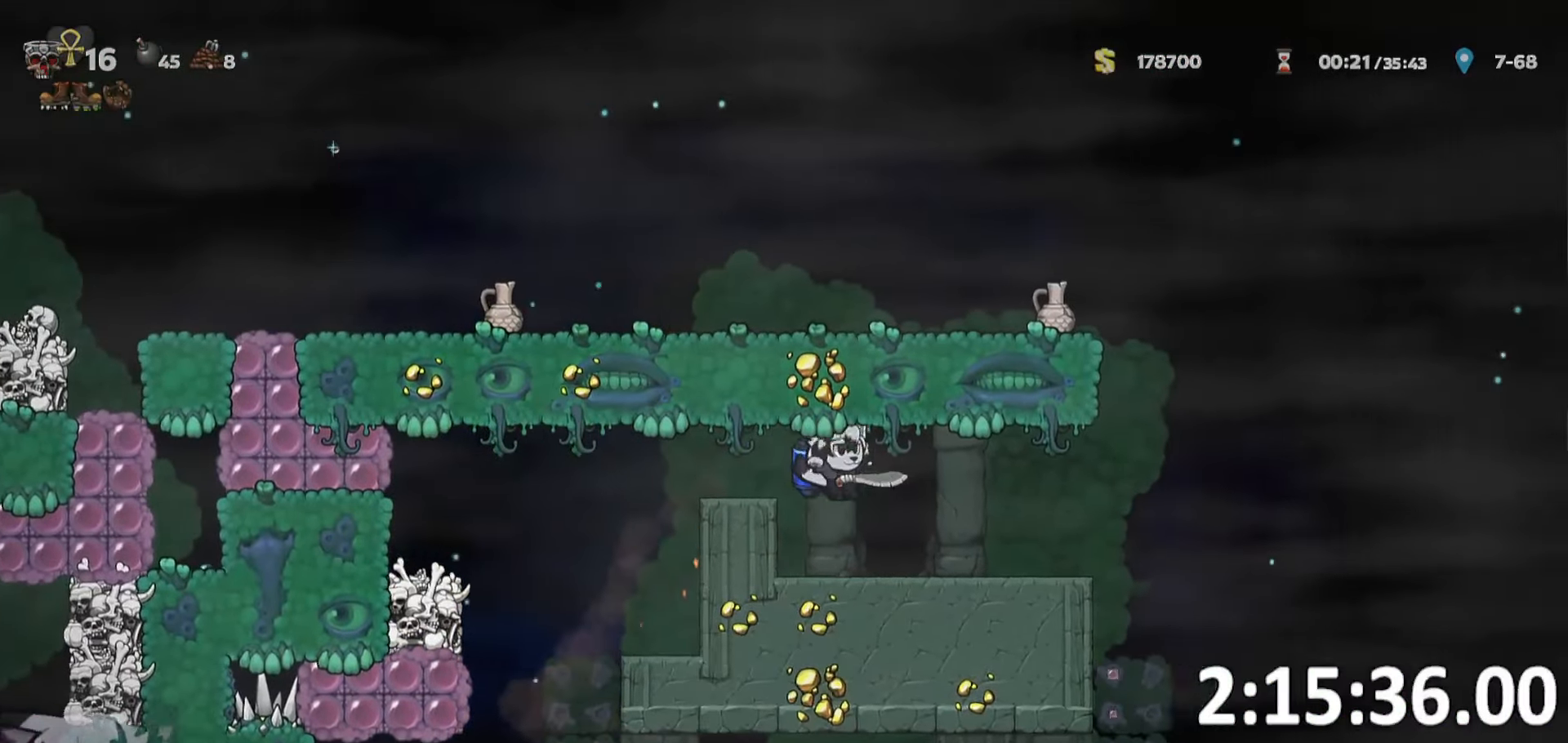
{"keys": ["ptt"], "events": [[50, "d", "up"], [100, "a", "down"], [150, "a", "up"], [150, "o", "down"], [234, "o", "up"], [284, "o", "down"], [367, "o", "up"]]}
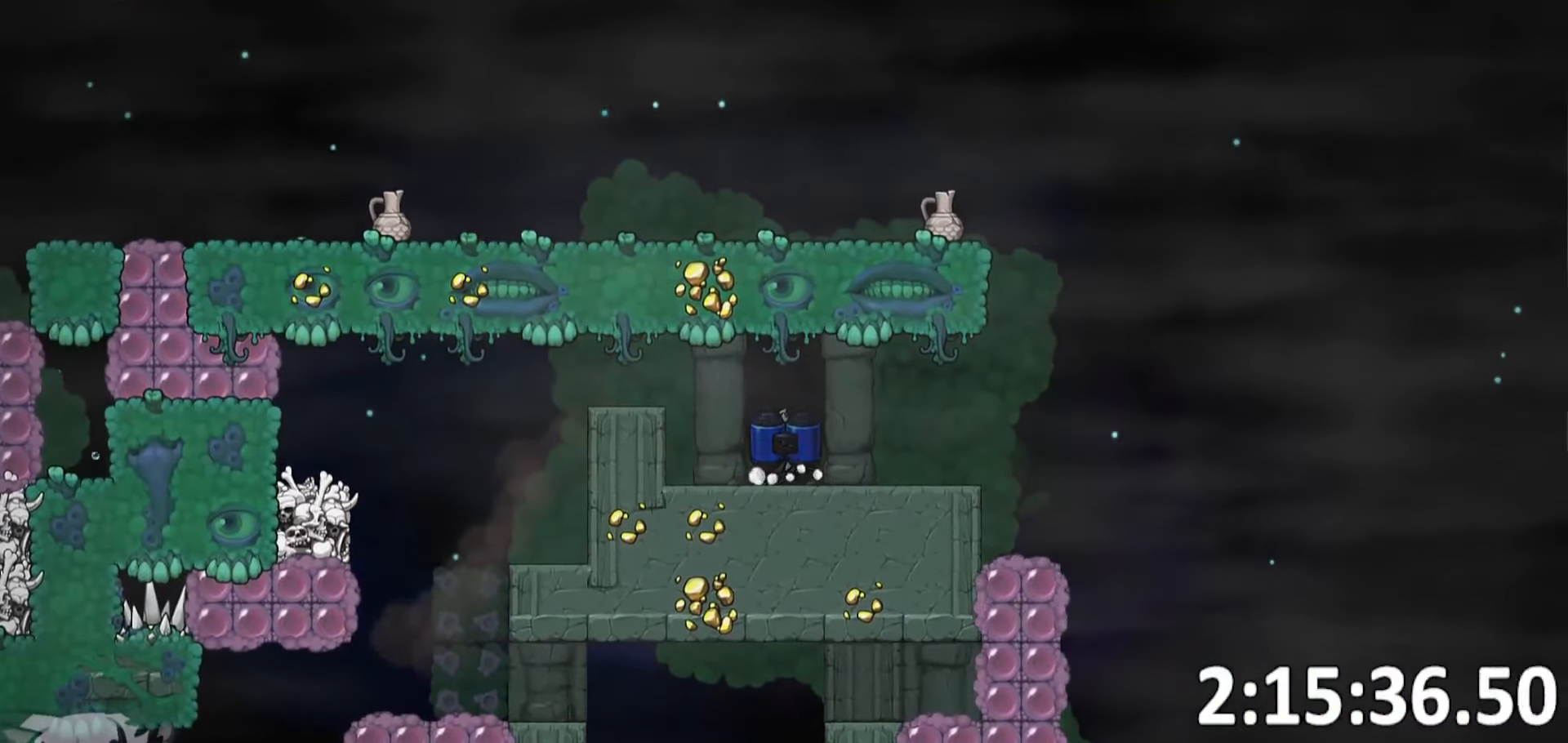
{"keys": ["ptt"], "events": []}
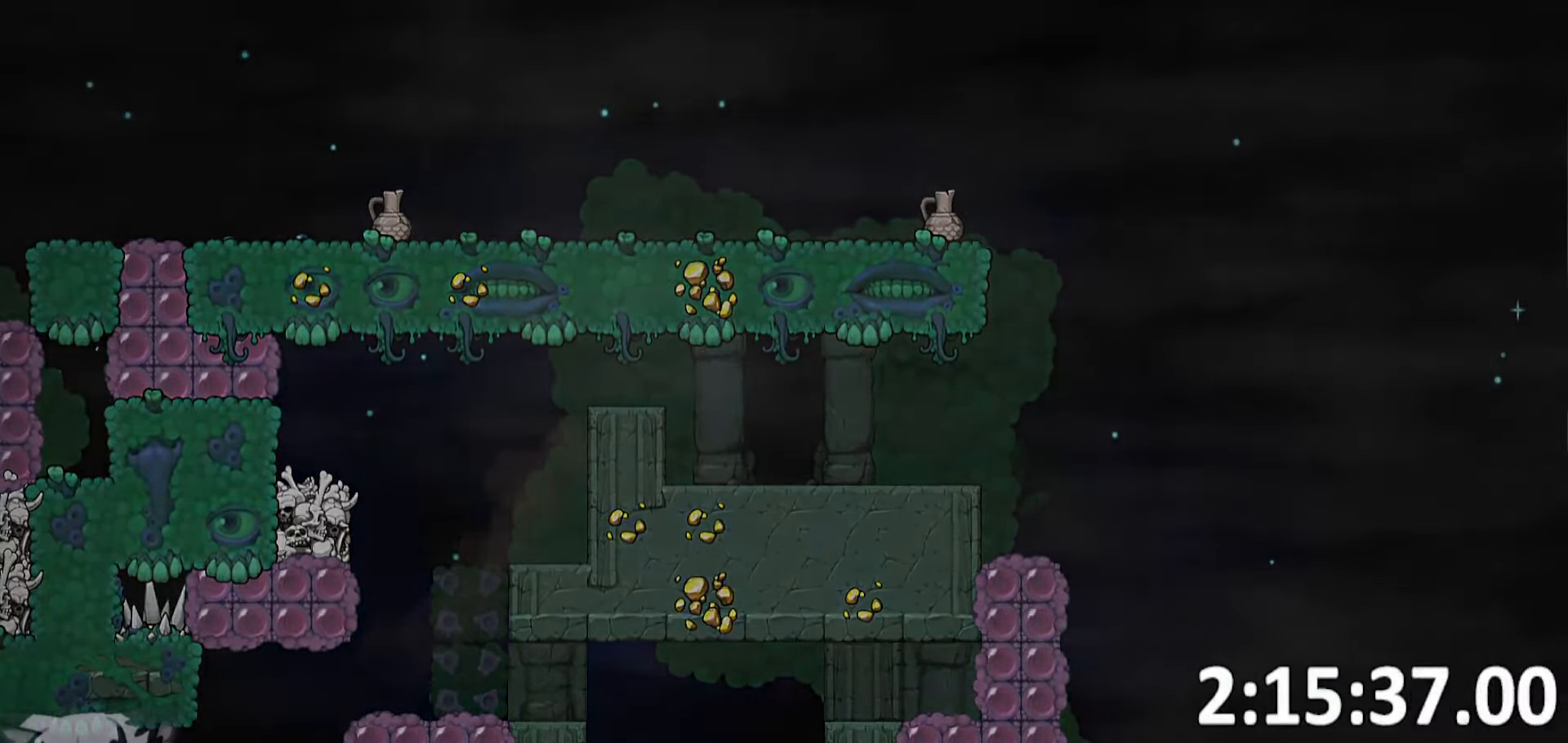
{"keys": ["whip"], "events": [[416, "whip", "down"], [466, "ptt", "up"]]}
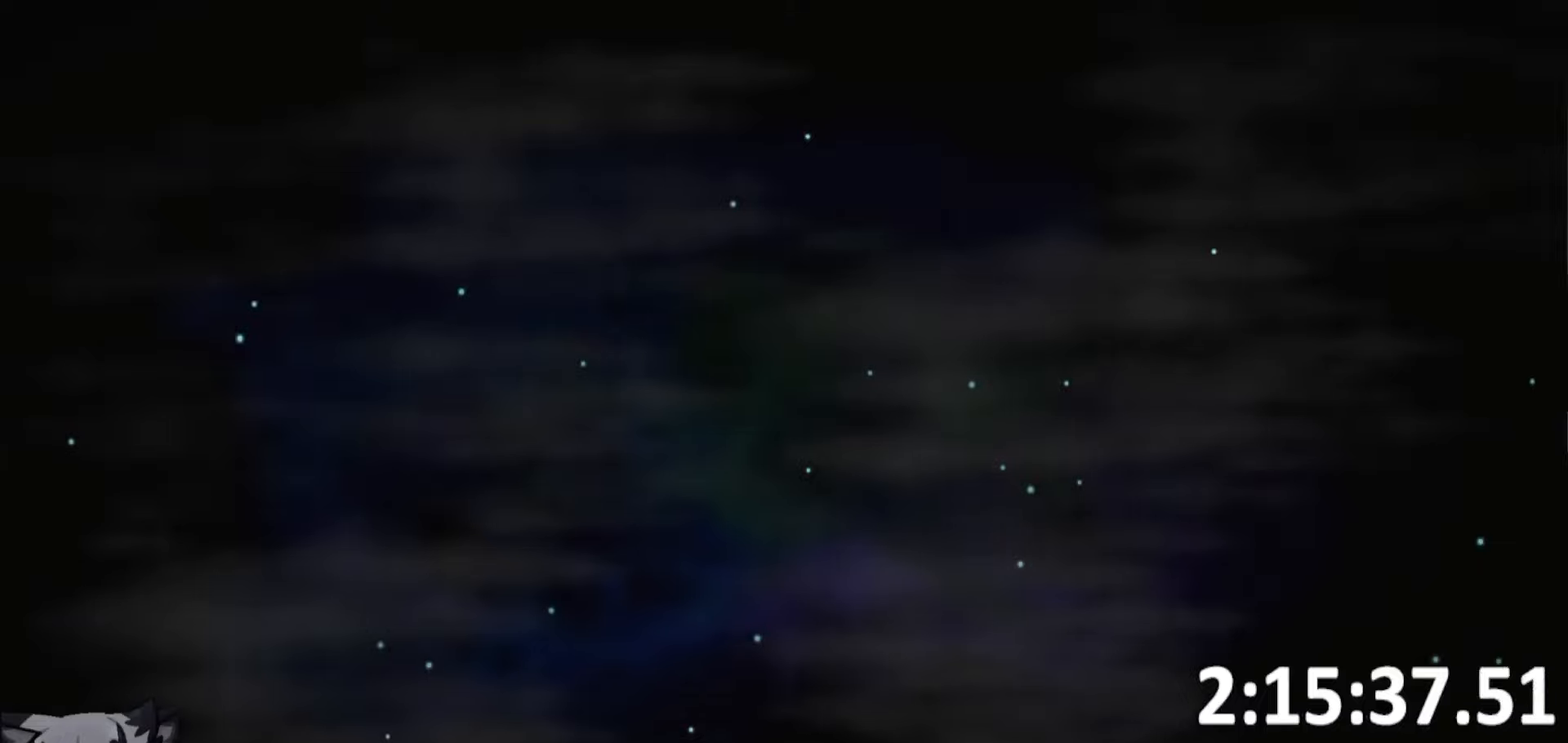
{"keys": [], "events": [[100, "whip", "up"]]}